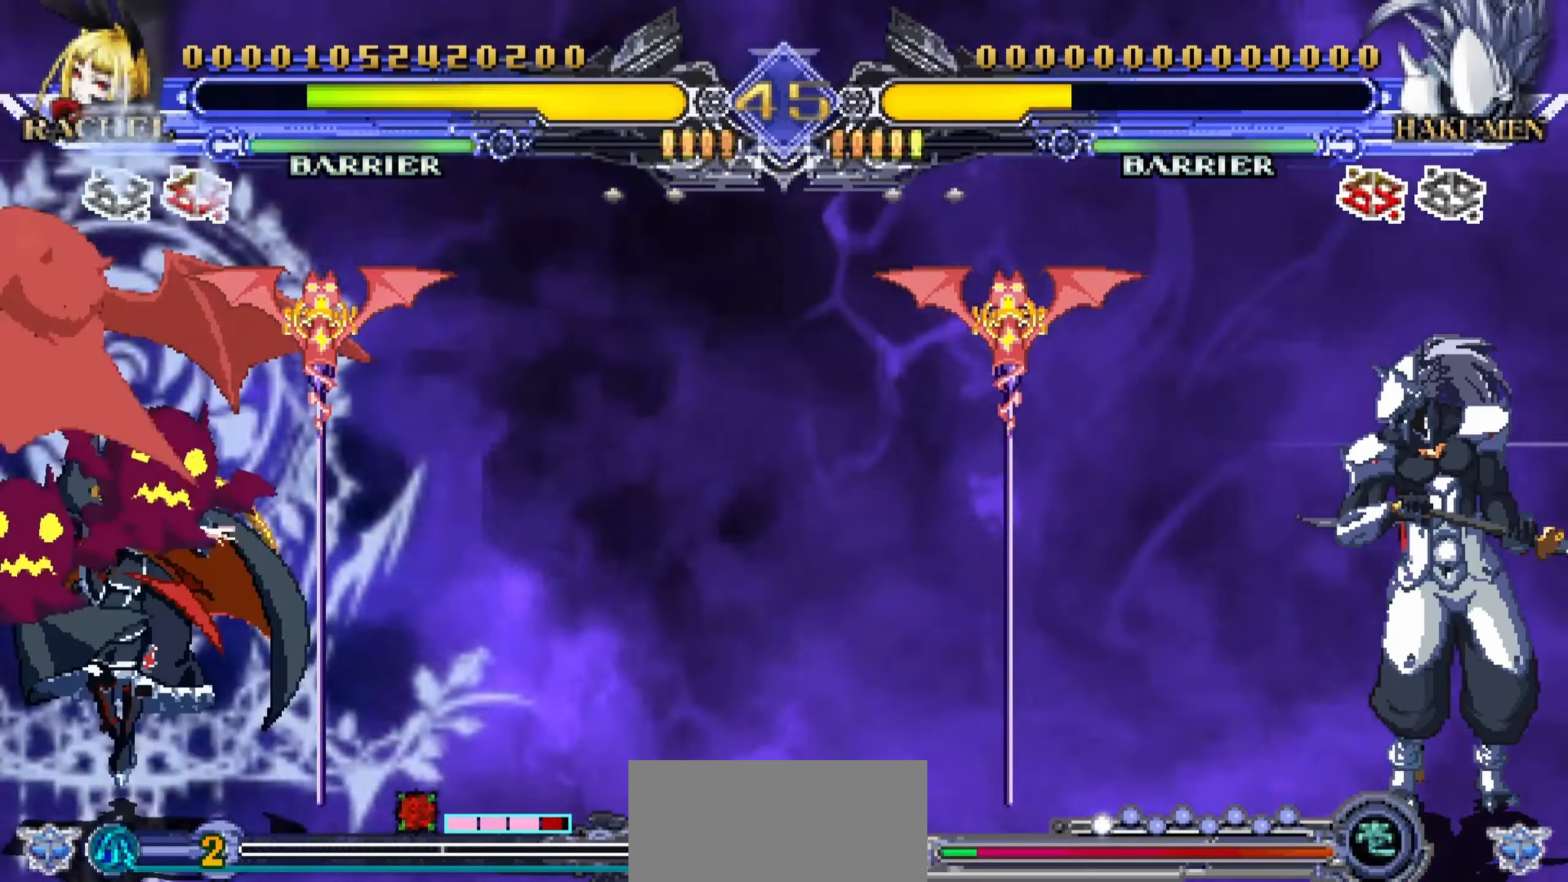
Gameplay with a controller (arcade stick); each line is a JSON object with the inputs held at the frame after it (dt_ms = milliseconds from this image to that frame). "events" lists button and stick changes between this image and that frame as [ms after this image, input, new state], when the widget could be followed in between. Not read: L3 R3.
{"dt_ms": 500, "buttons": [], "left_stick": "center", "events": [[217, "SQUARE", "down"], [300, "SQUARE", "up"]]}
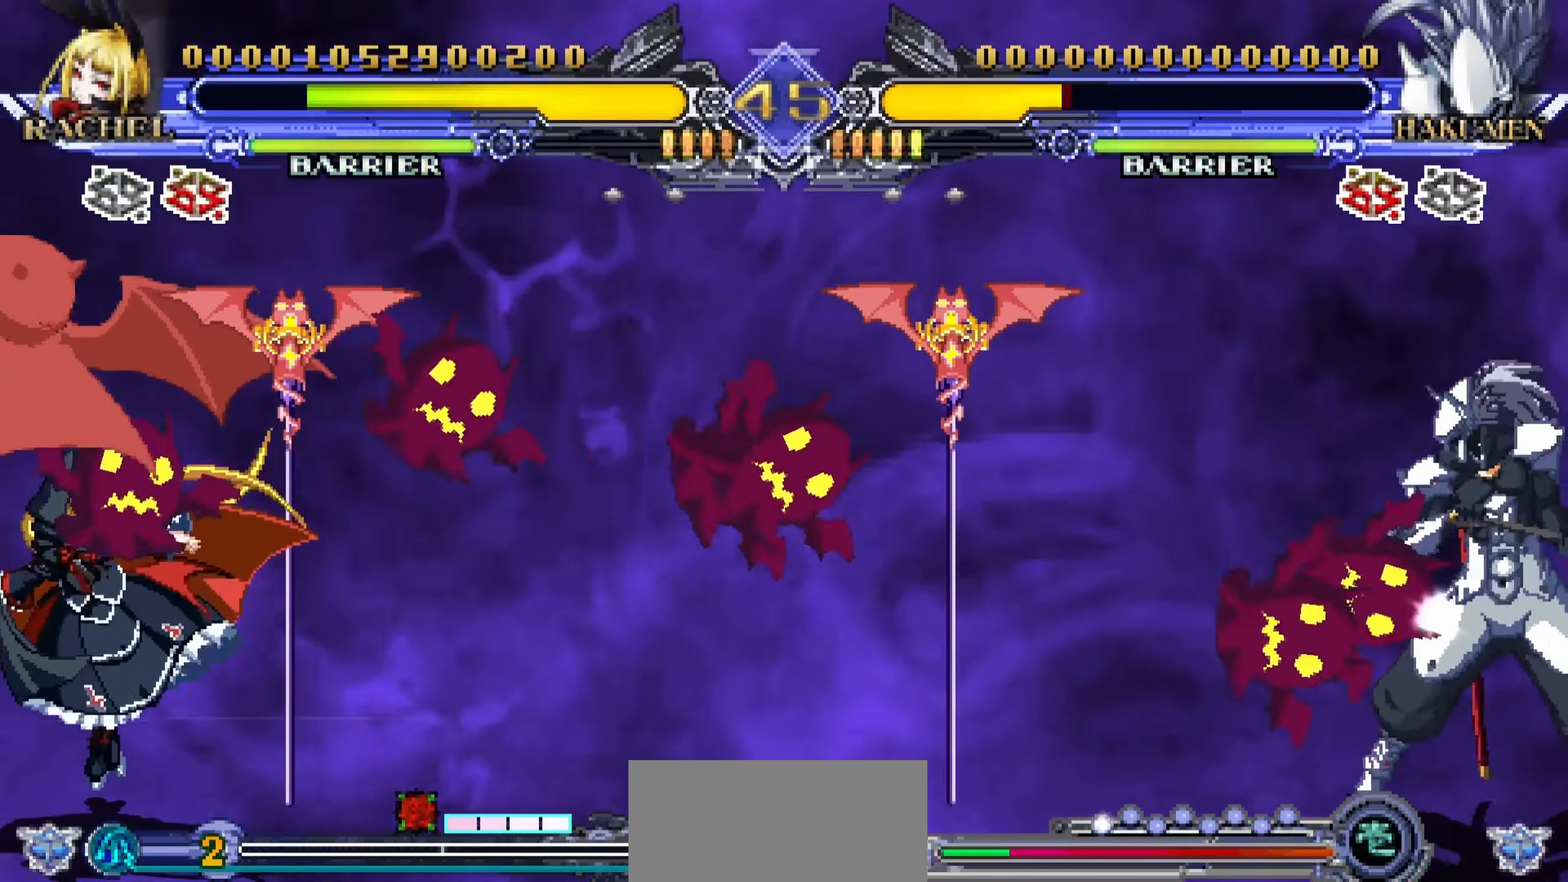
{"dt_ms": 500, "buttons": [], "left_stick": "right", "events": [[150, "SQUARE", "down"], [217, "left_stick", "down-right"], [284, "left_stick", "center"], [350, "left_stick", "right"], [417, "SQUARE", "up"]]}
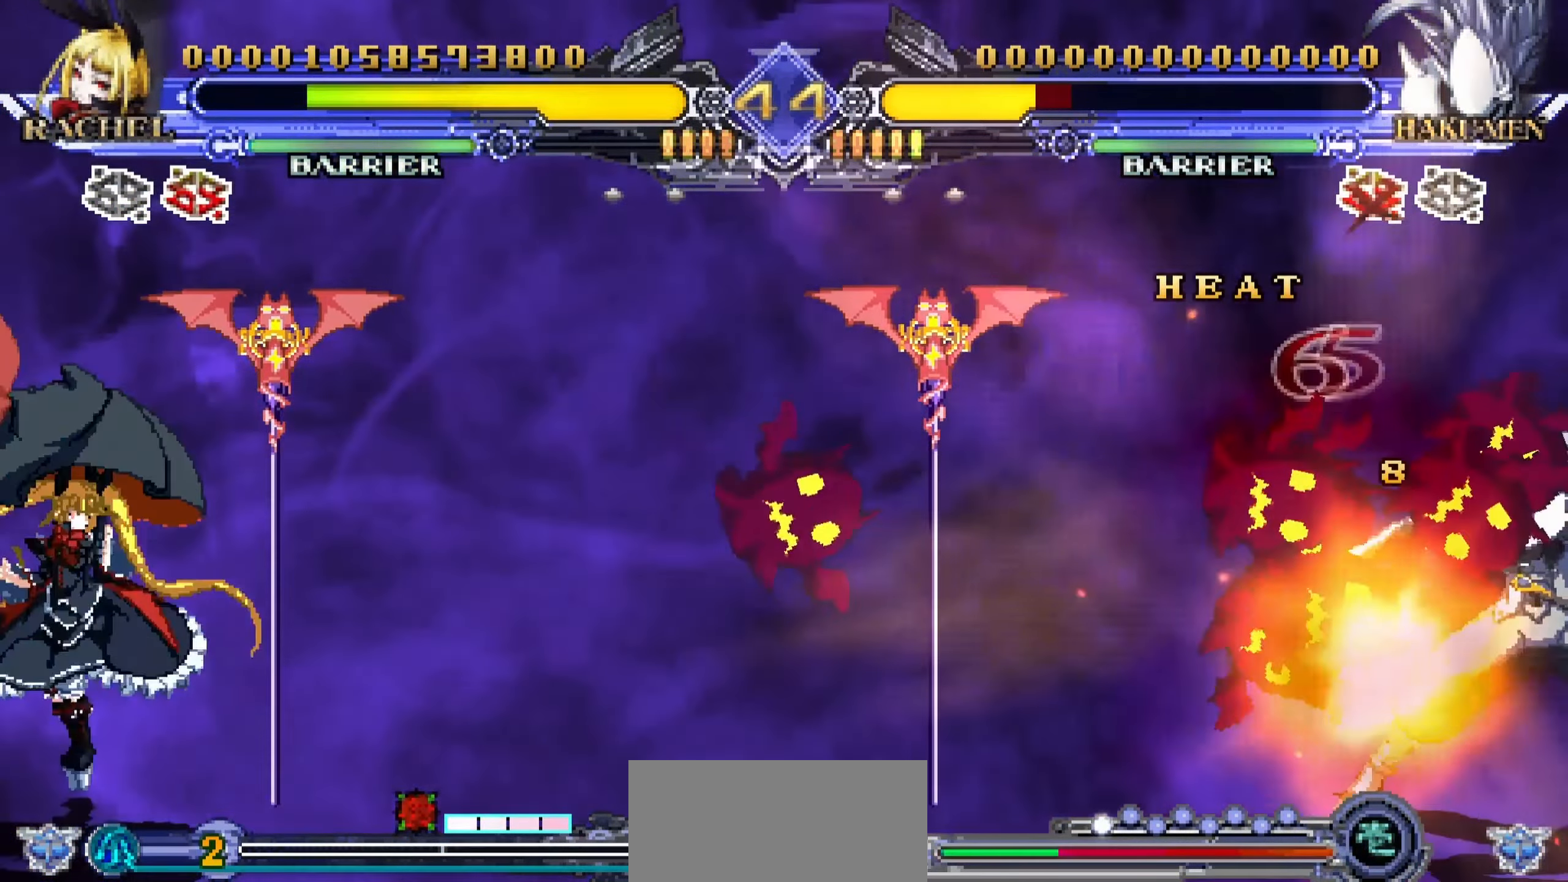
{"dt_ms": 500, "buttons": [], "left_stick": "center"}
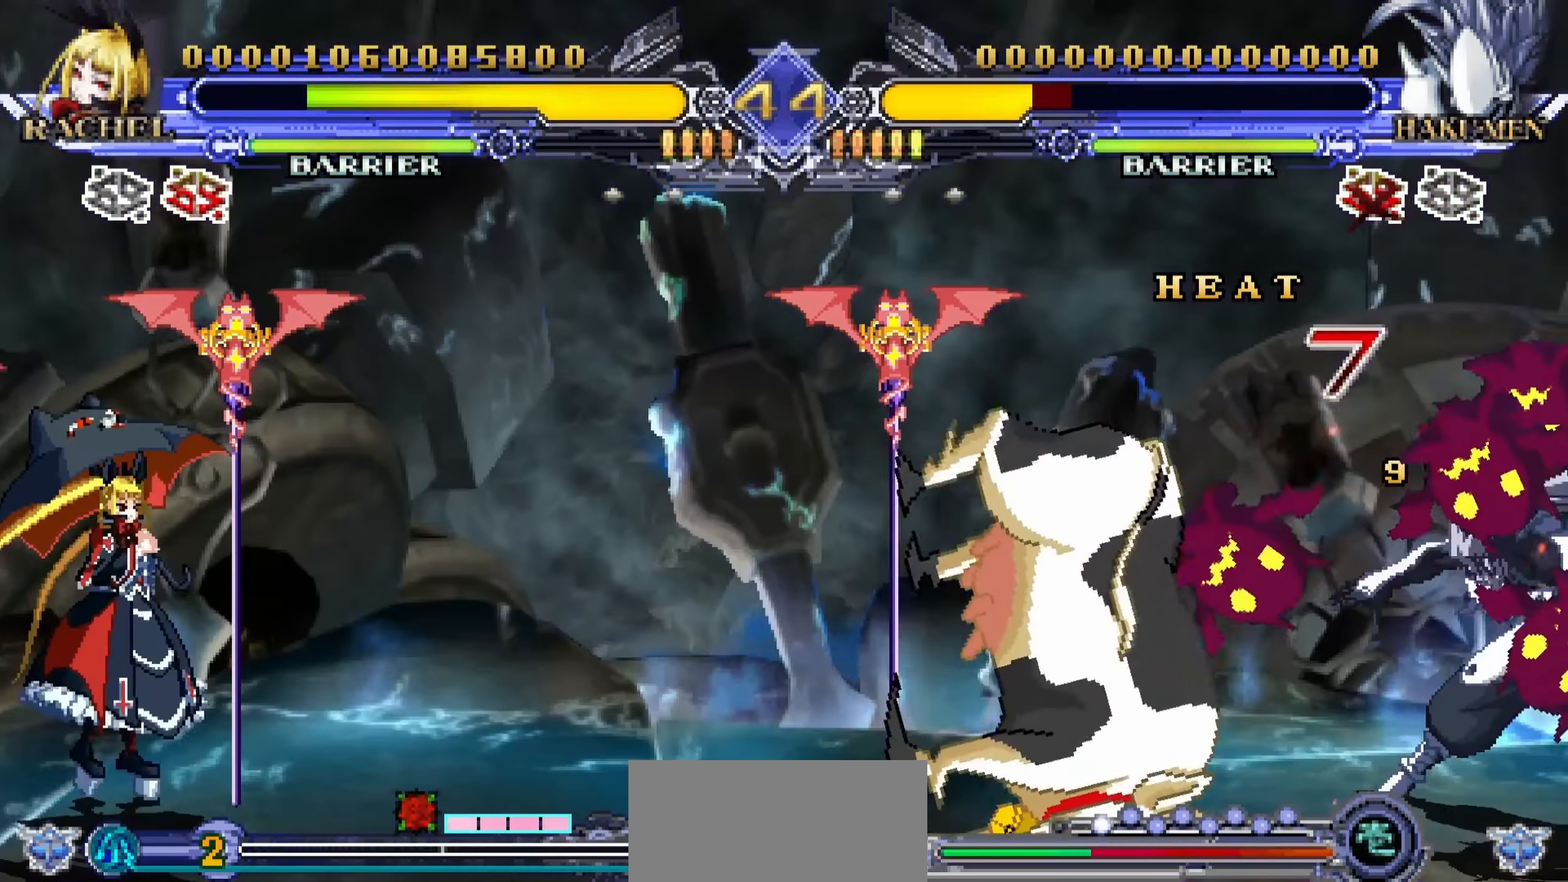
{"dt_ms": 500, "buttons": [], "left_stick": "right", "events": [[17, "left_stick", "right"]]}
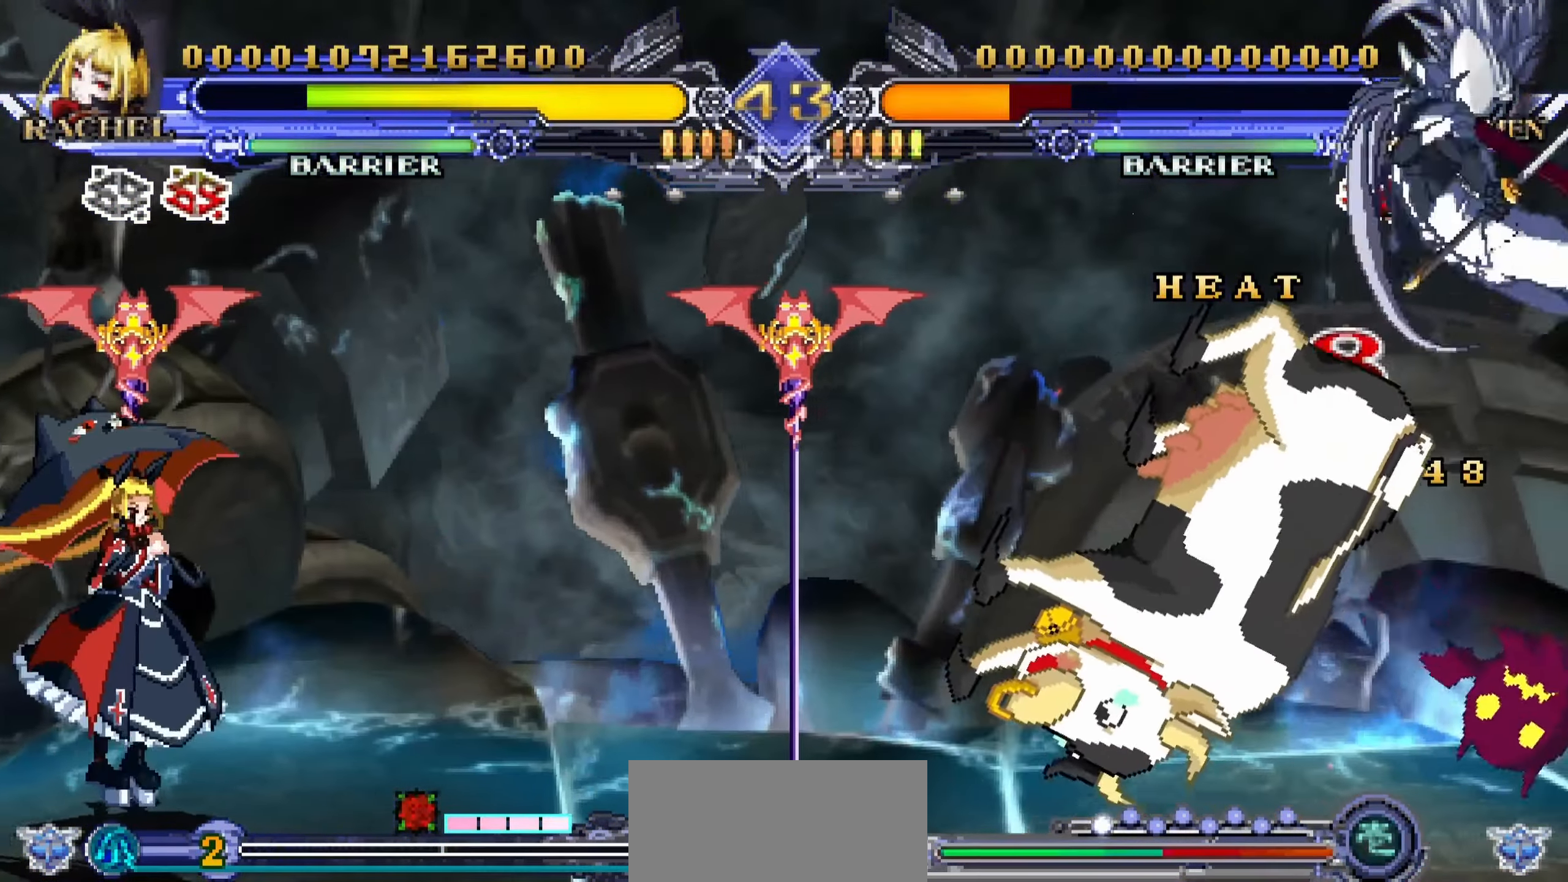
{"dt_ms": 500, "buttons": ["R1"], "left_stick": "up-right", "events": [[17, "left_stick", "center"], [233, "left_stick", "down-left"], [300, "left_stick", "down-right"], [433, "R1", "down"], [433, "left_stick", "up-right"]]}
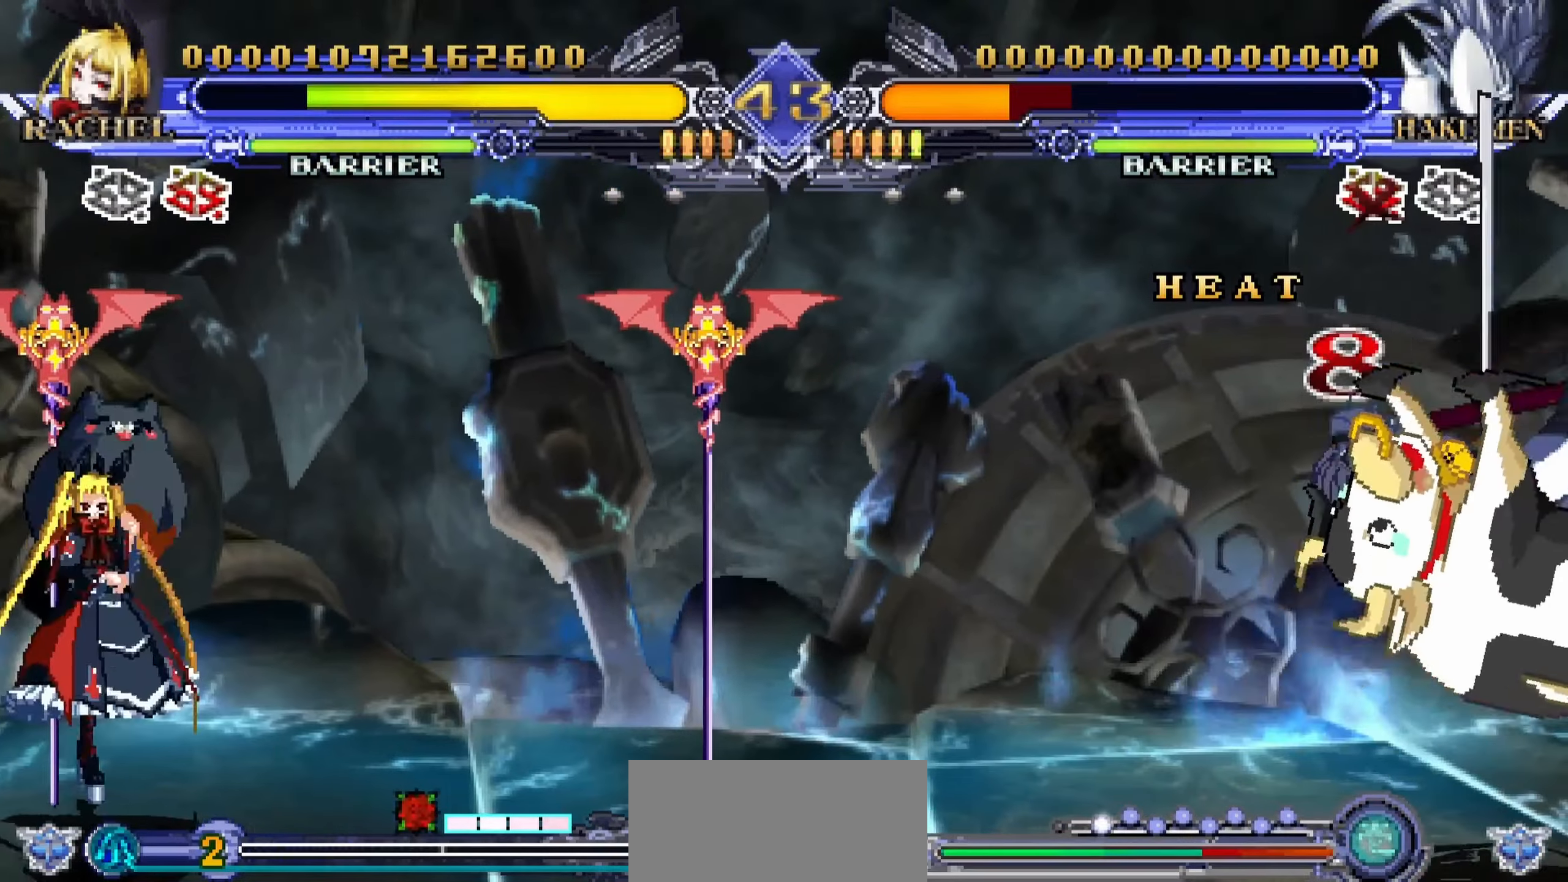
{"dt_ms": 500, "buttons": [], "left_stick": "center", "events": [[33, "R1", "up"], [33, "left_stick", "center"]]}
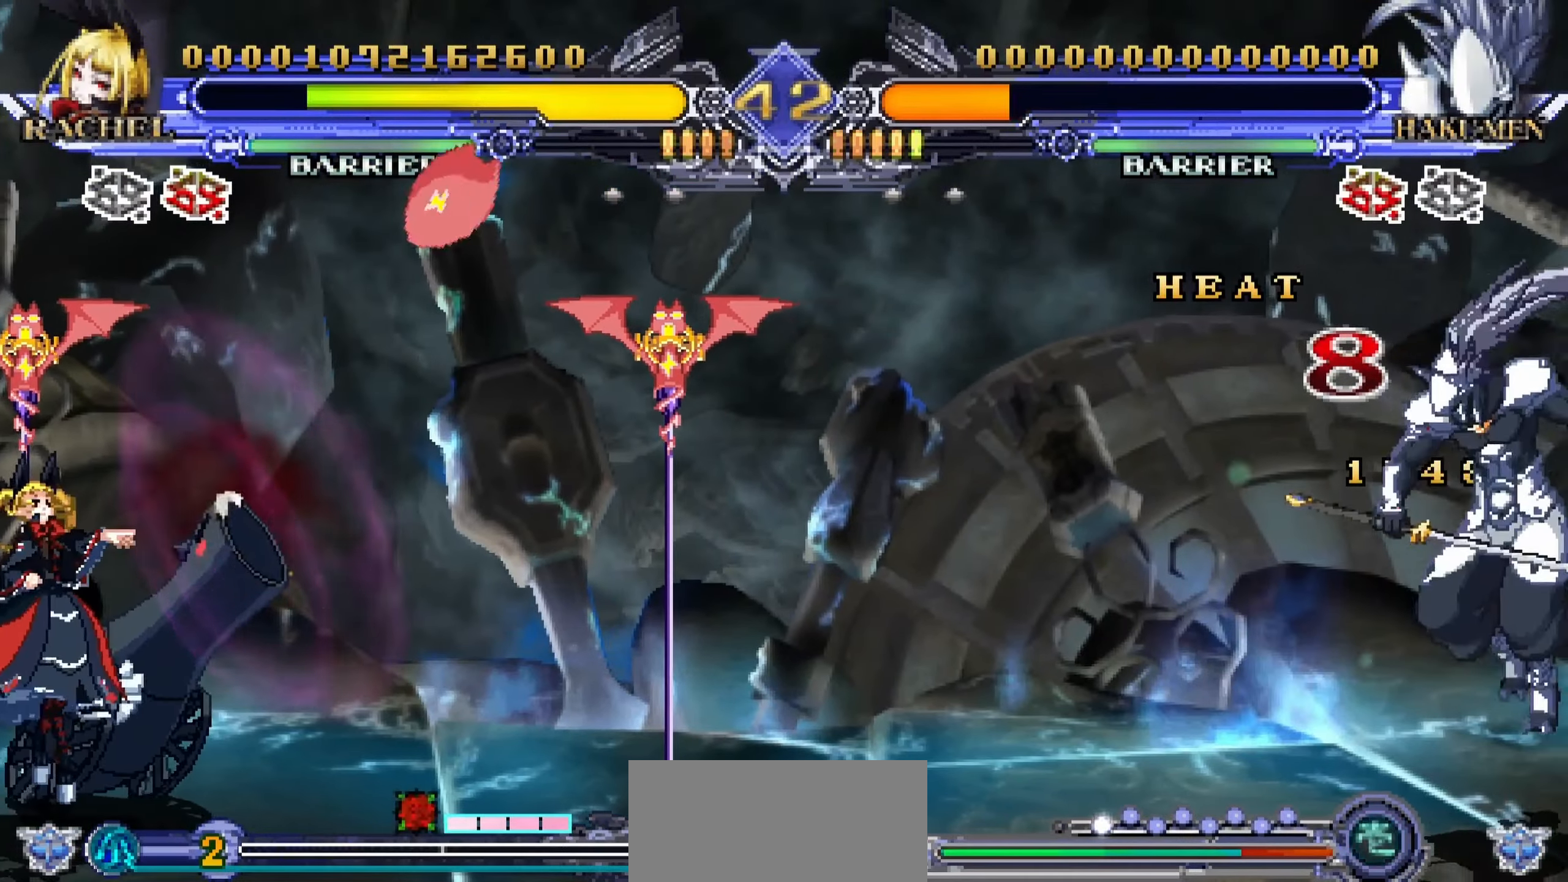
{"dt_ms": 500, "buttons": [], "left_stick": "center", "events": []}
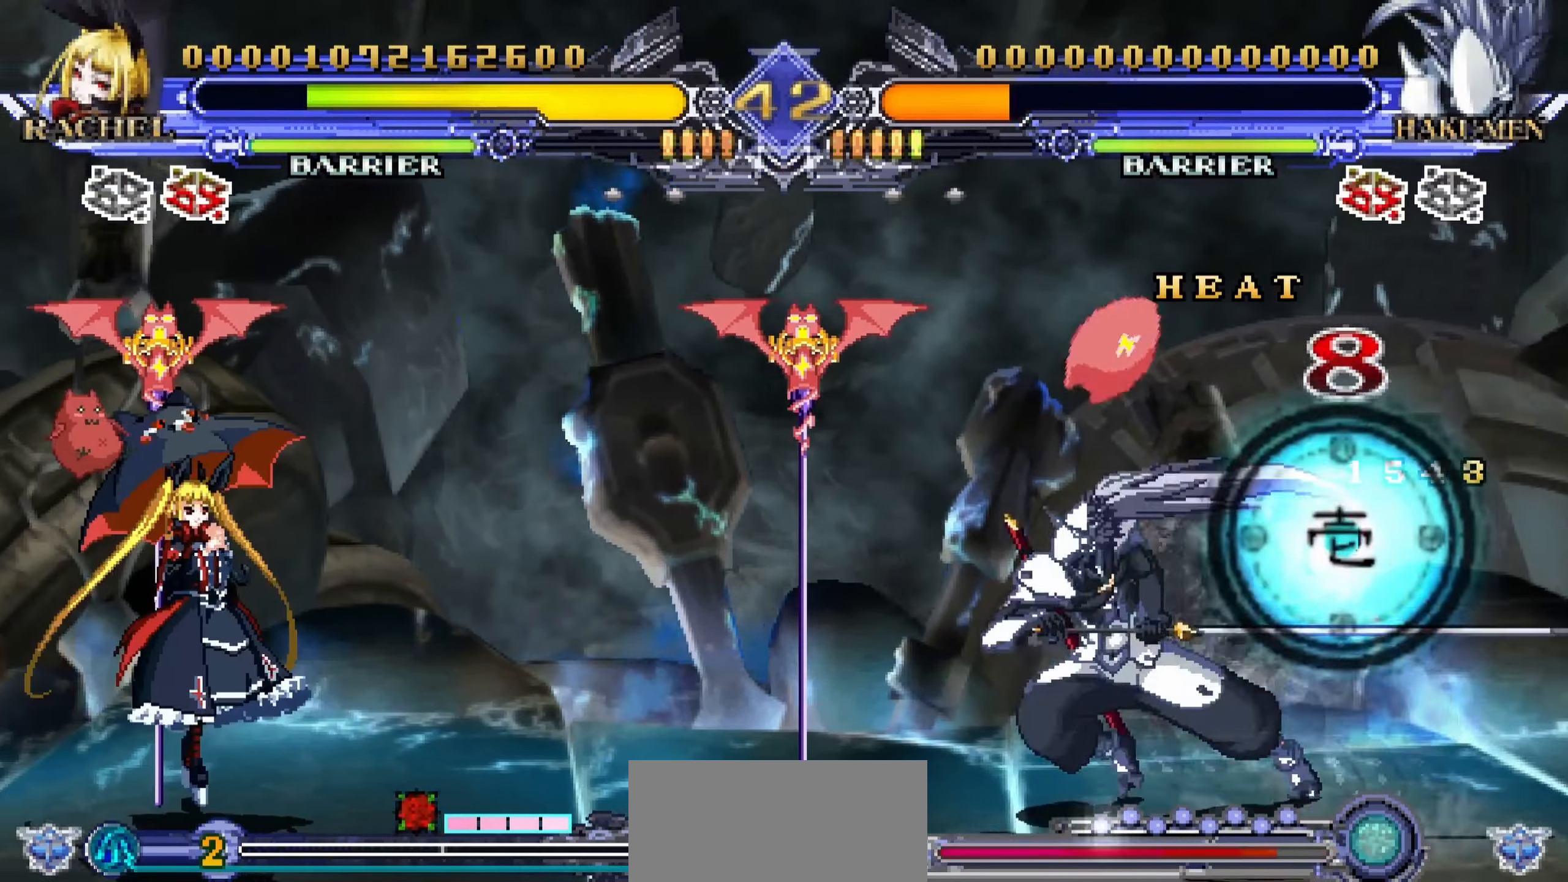
{"dt_ms": 500, "buttons": [], "left_stick": "center", "events": [[100, "left_stick", "down"], [200, "left_stick", "left"], [266, "R1", "down"], [283, "left_stick", "center"], [333, "R1", "up"]]}
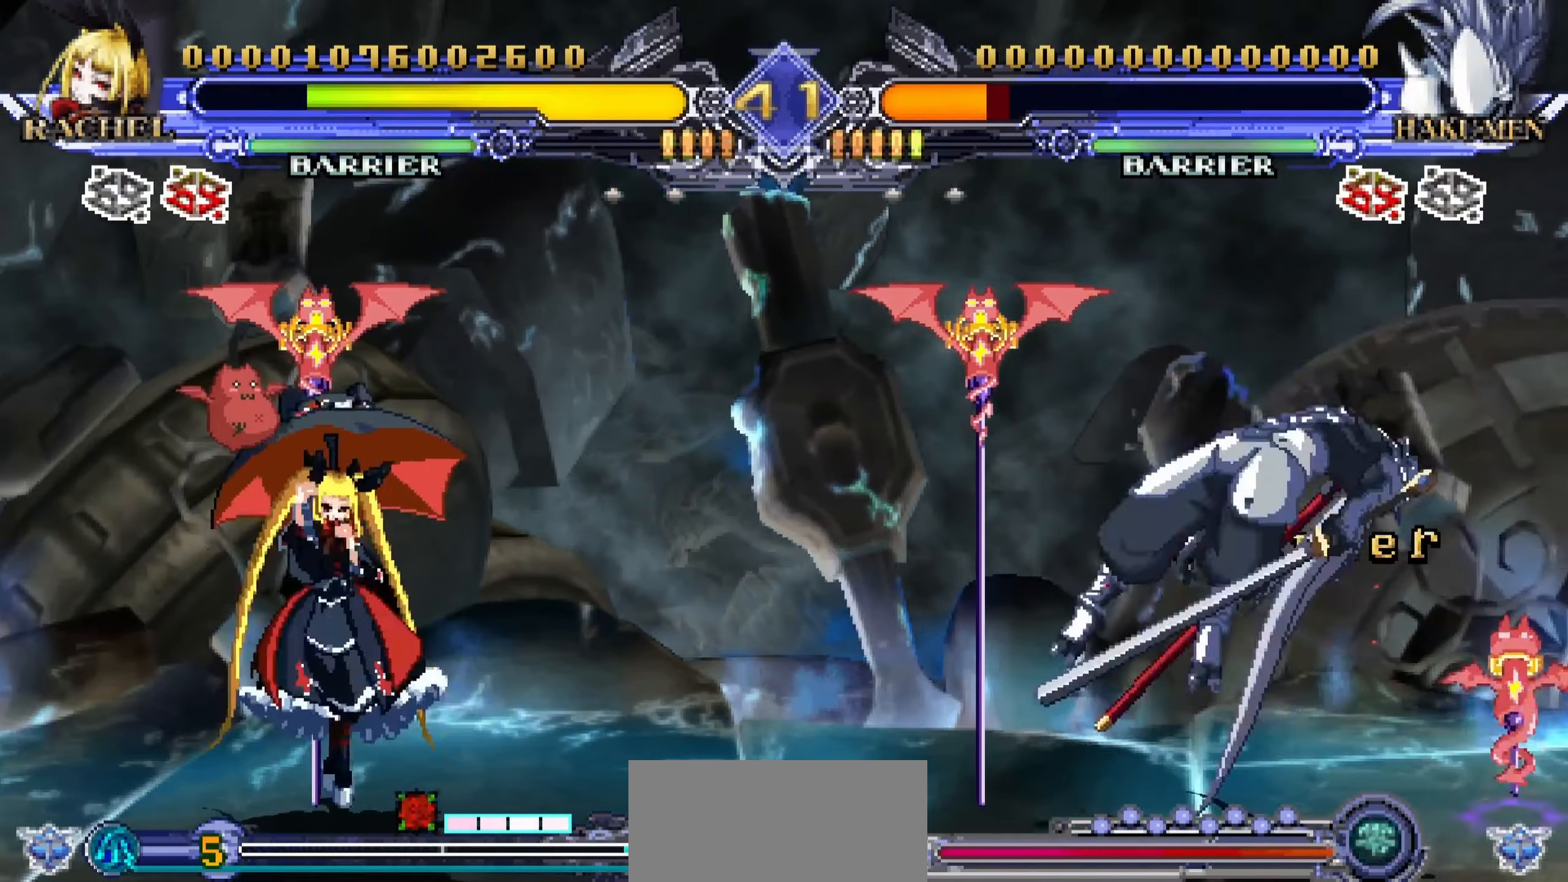
{"dt_ms": 500, "buttons": [], "left_stick": "left", "events": [[316, "left_stick", "left"]]}
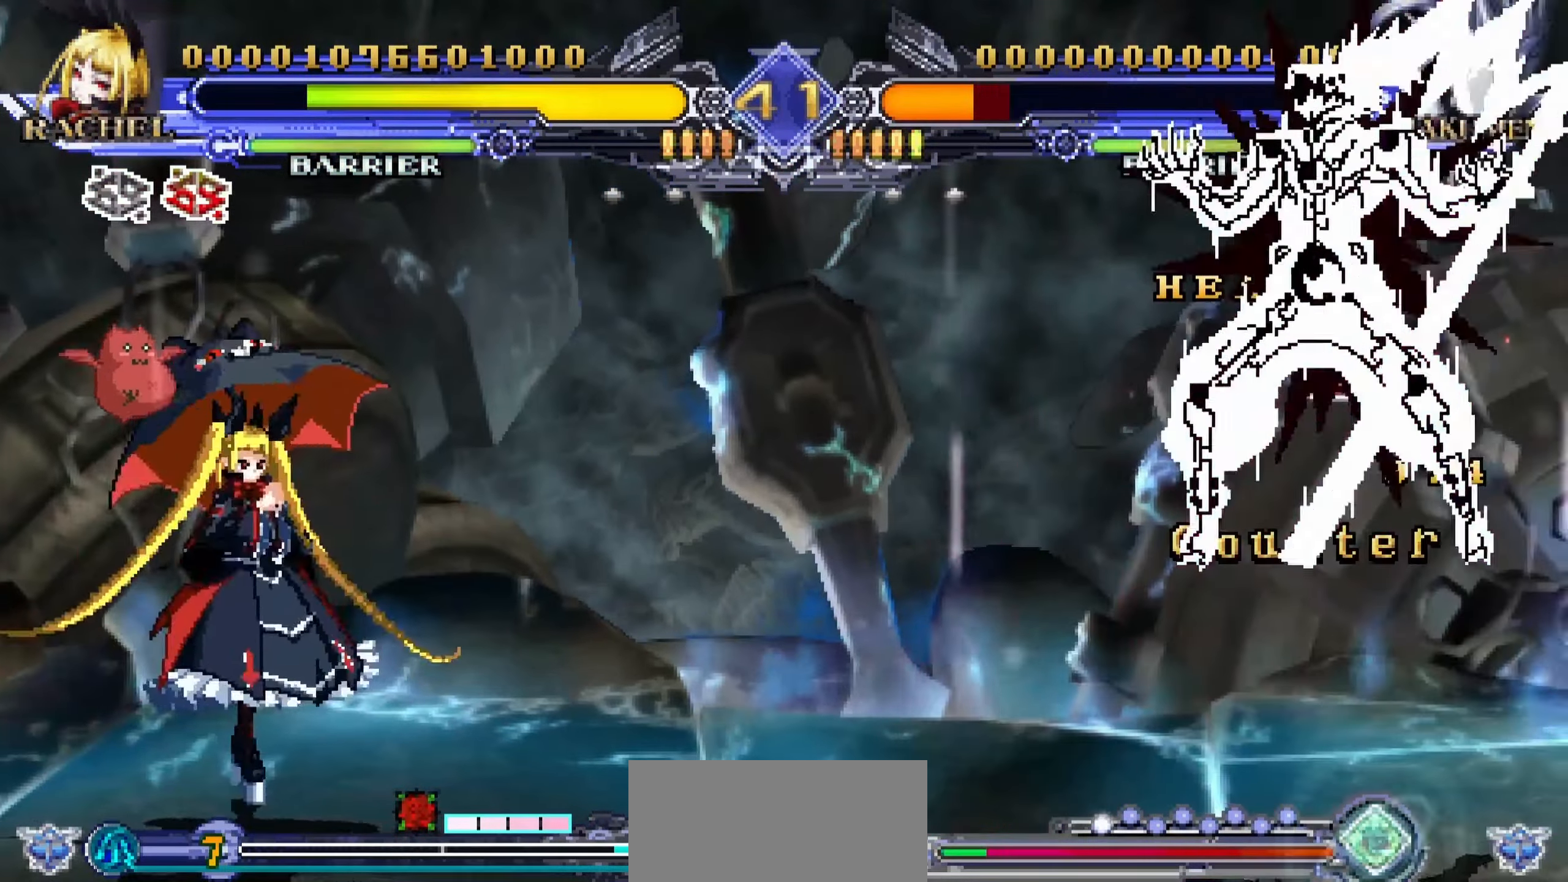
{"dt_ms": 500, "buttons": [], "left_stick": "center", "events": [[16, "left_stick", "down"], [150, "left_stick", "center"], [166, "R1", "down"], [250, "R1", "up"]]}
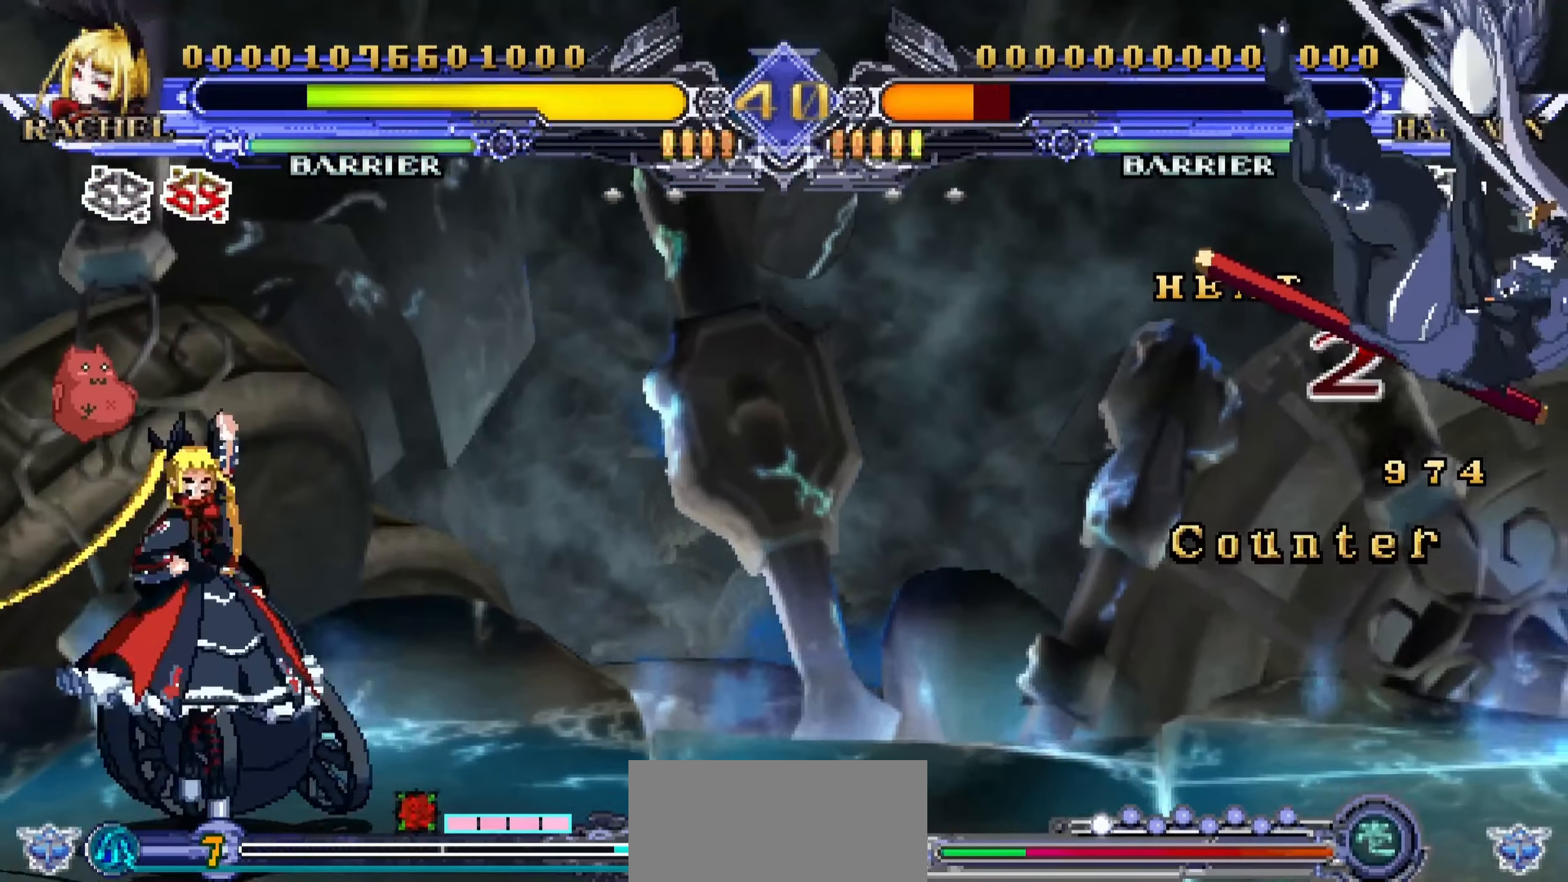
{"dt_ms": 500, "buttons": [], "left_stick": "center", "events": []}
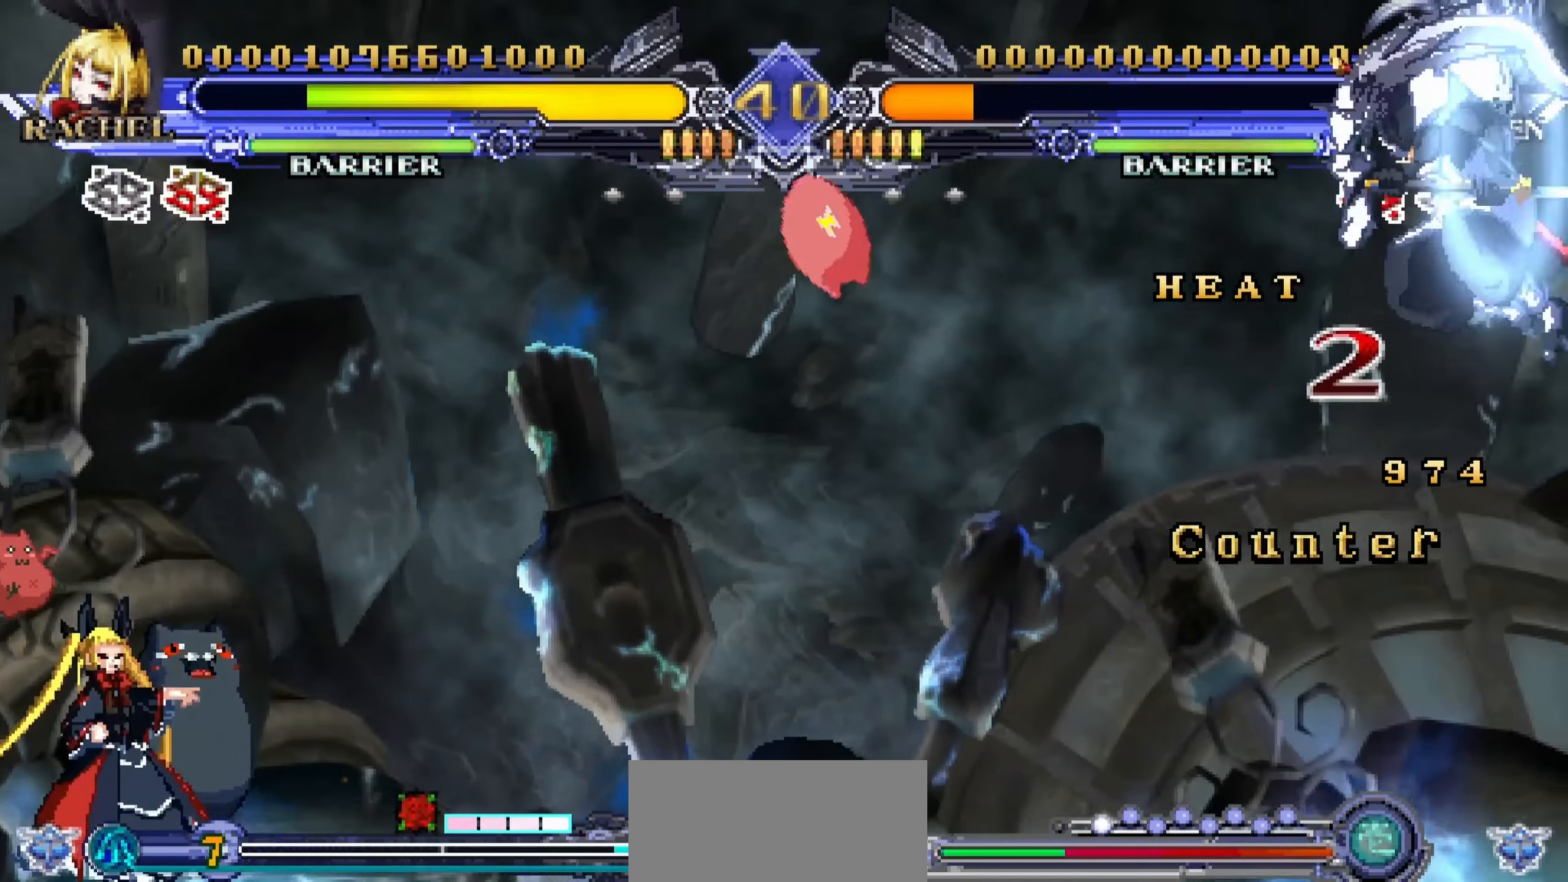
{"dt_ms": 500, "buttons": [], "left_stick": "left", "events": [[33, "left_stick", "down-right"], [133, "left_stick", "down-left"], [233, "SQUARE", "down"], [233, "left_stick", "center"], [333, "SQUARE", "up"], [433, "left_stick", "left"]]}
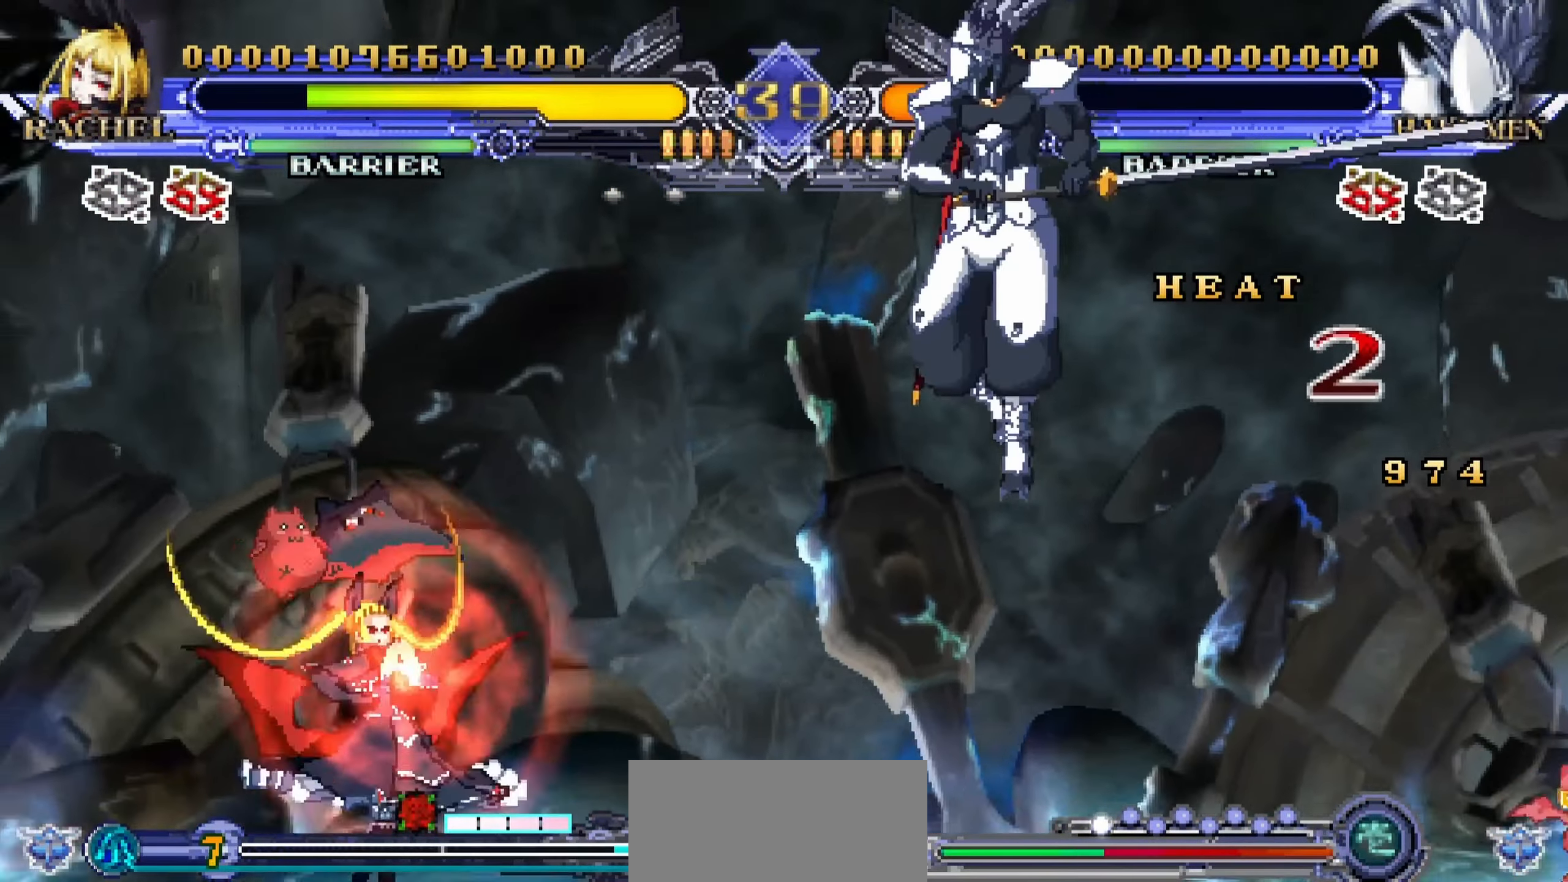
{"dt_ms": 500, "buttons": [], "left_stick": "down-left", "events": [[116, "left_stick", "down-left"]]}
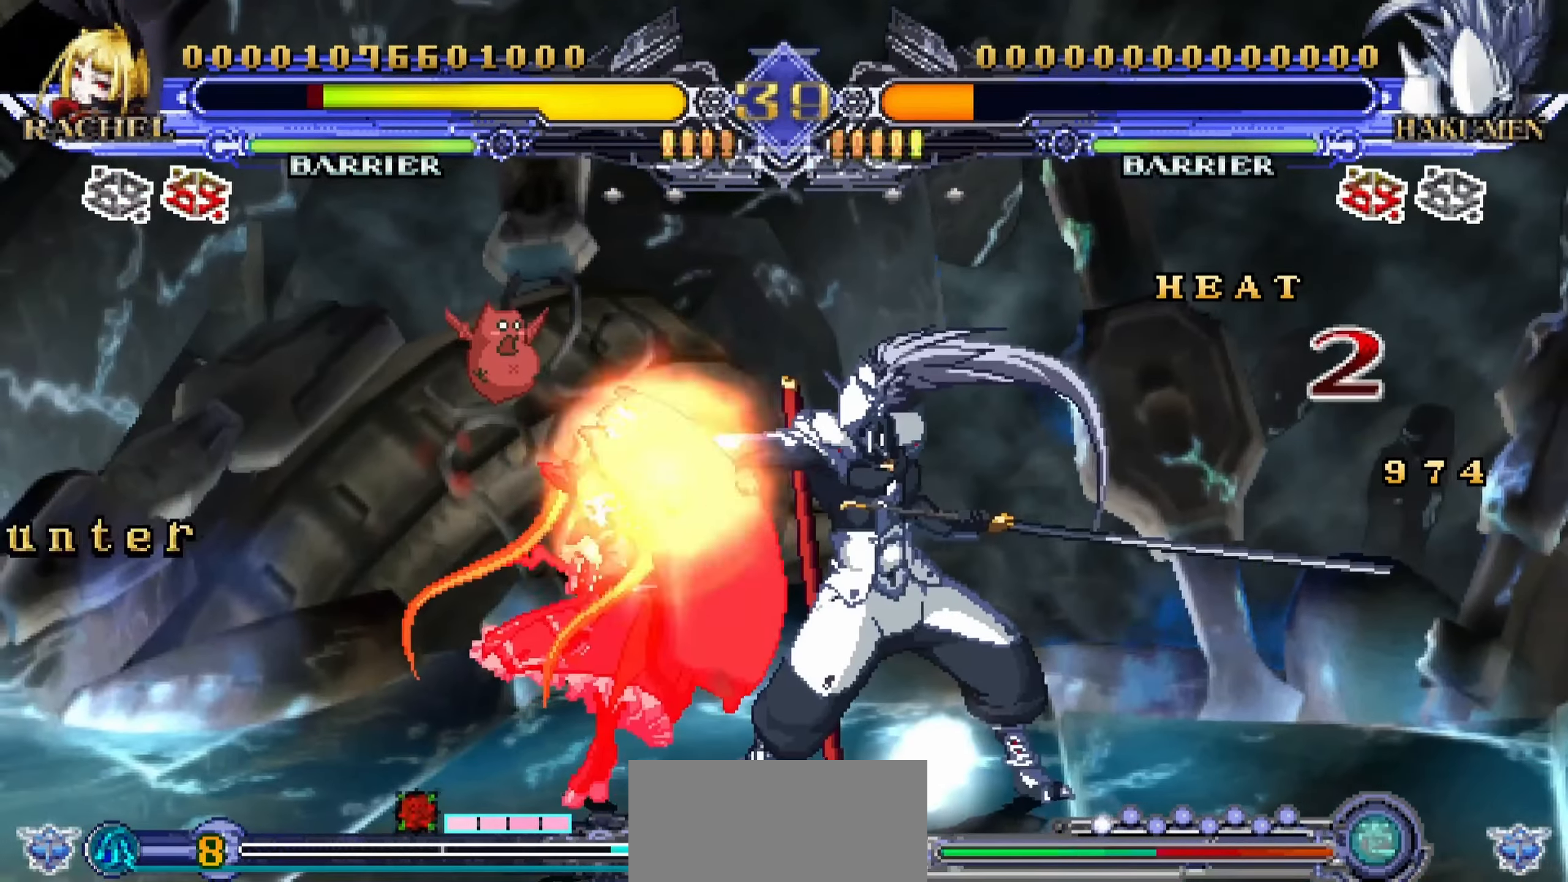
{"dt_ms": 500, "buttons": [], "left_stick": "down-left"}
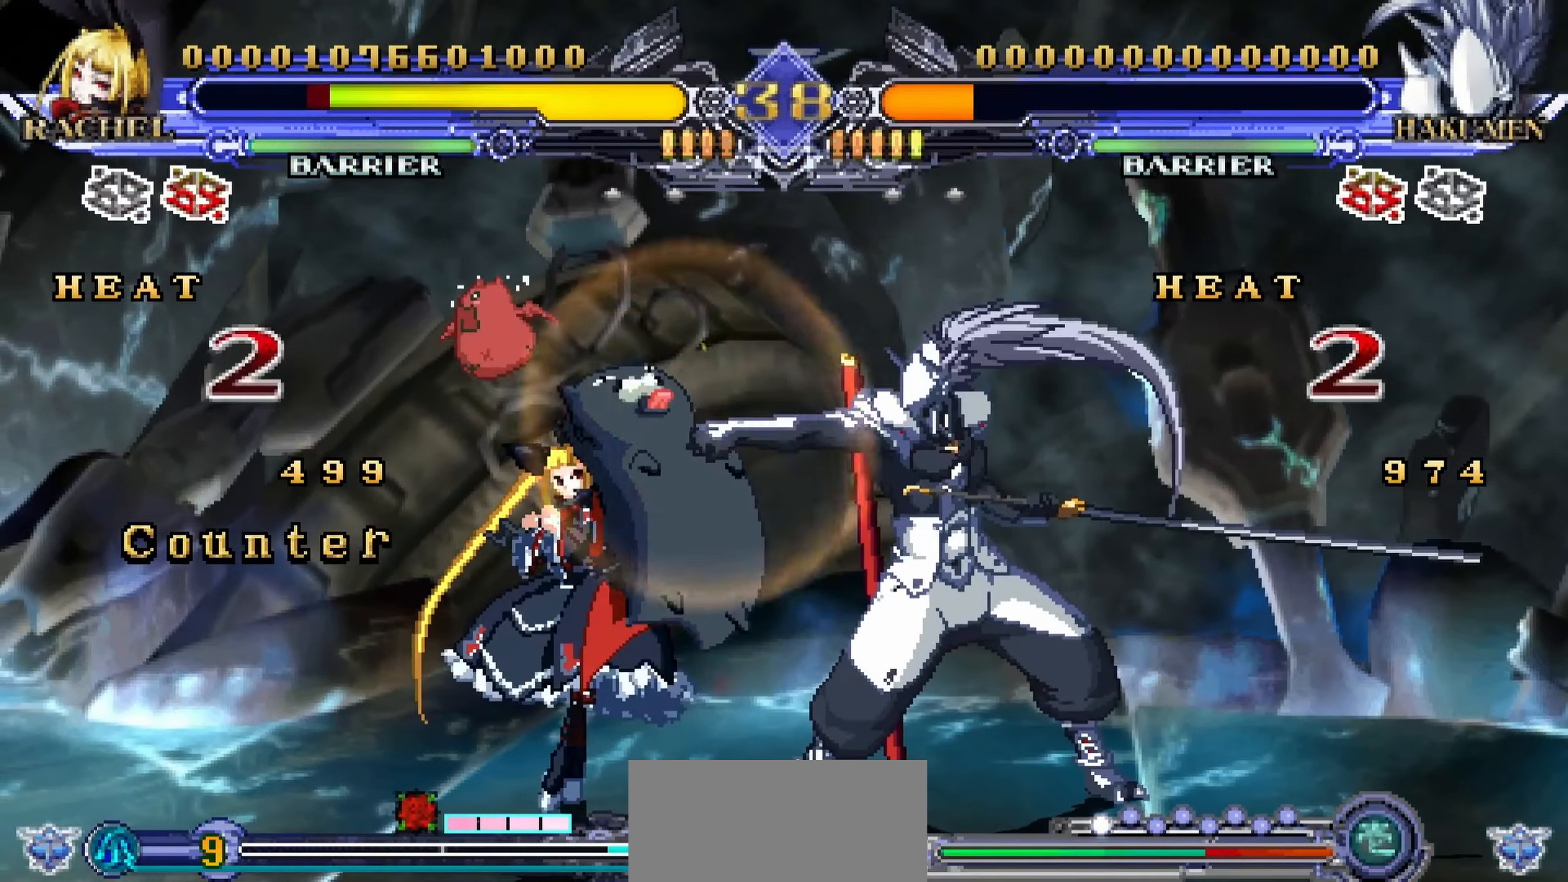
{"dt_ms": 500, "buttons": ["R1"], "left_stick": "down-left", "events": [[500, "R1", "down"]]}
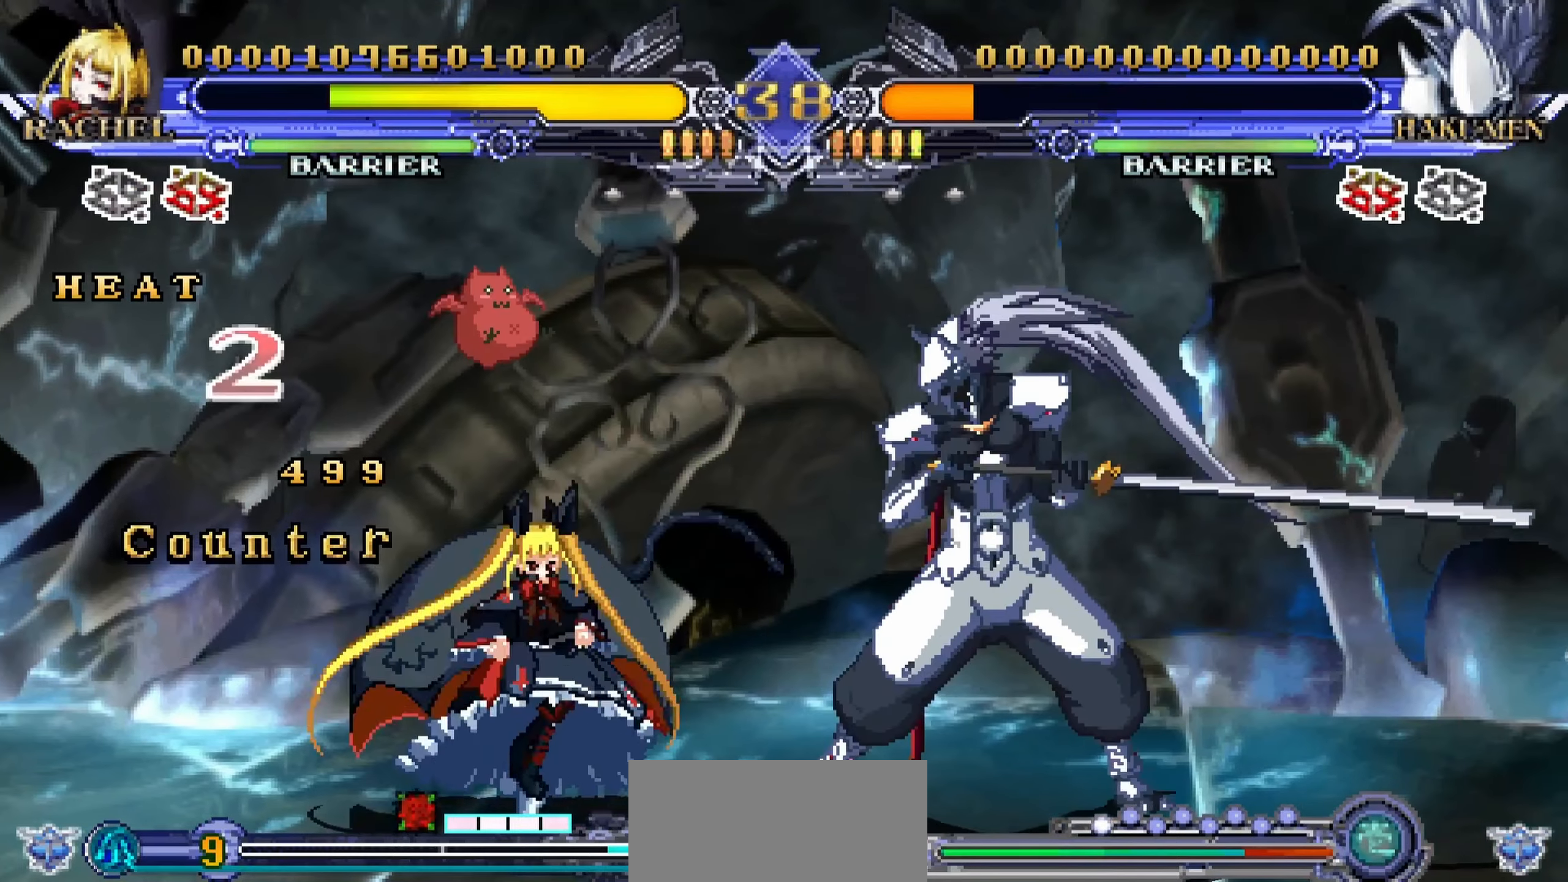
{"dt_ms": 500, "buttons": [], "left_stick": "down-left"}
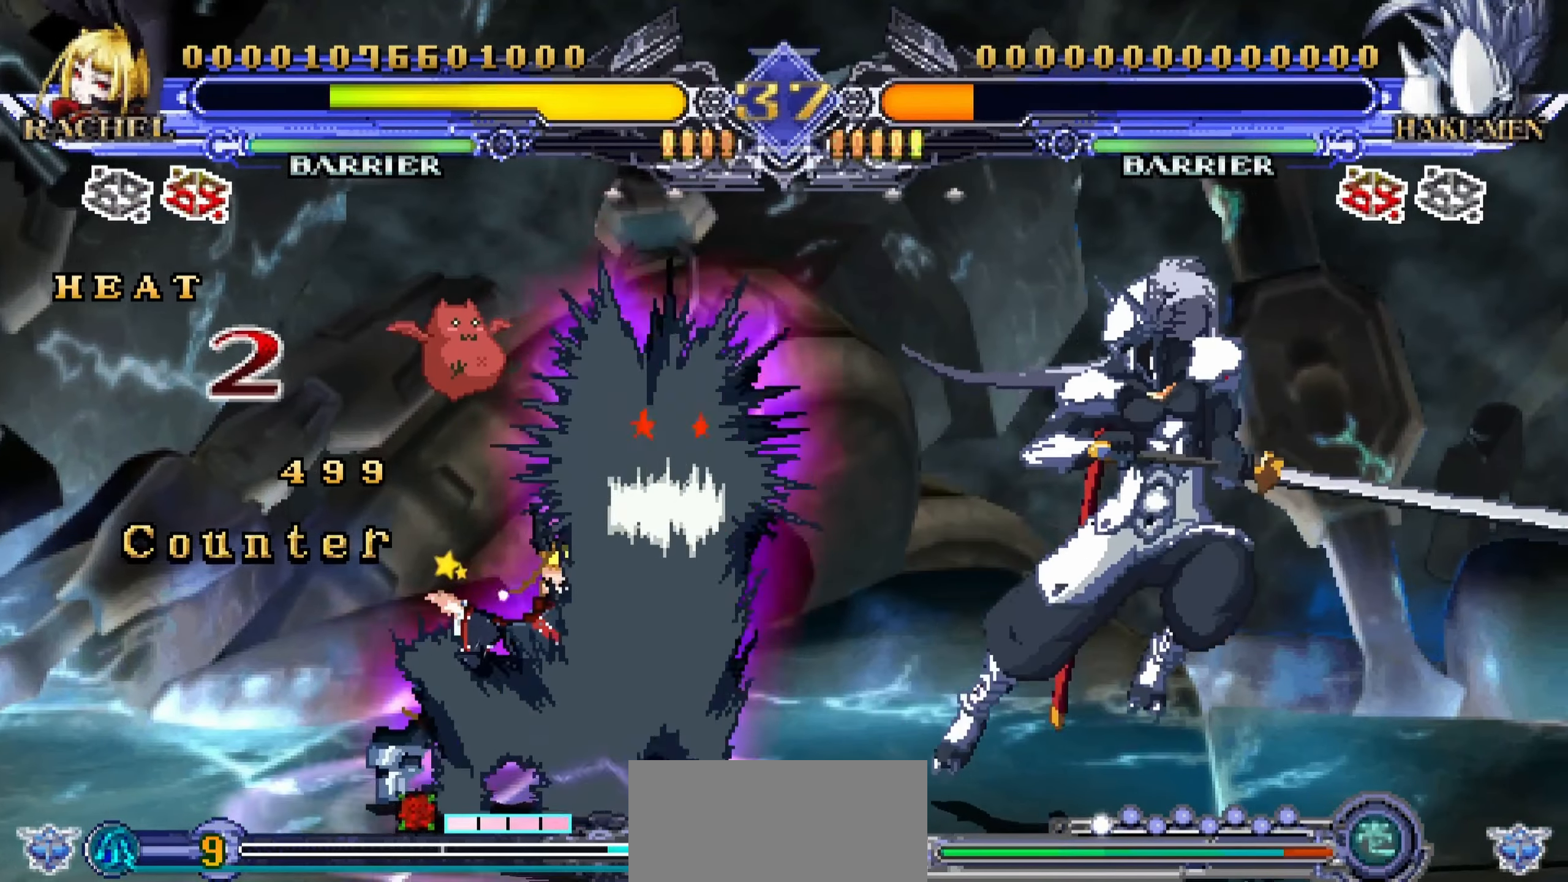
{"dt_ms": 1000, "buttons": [], "left_stick": "down-left"}
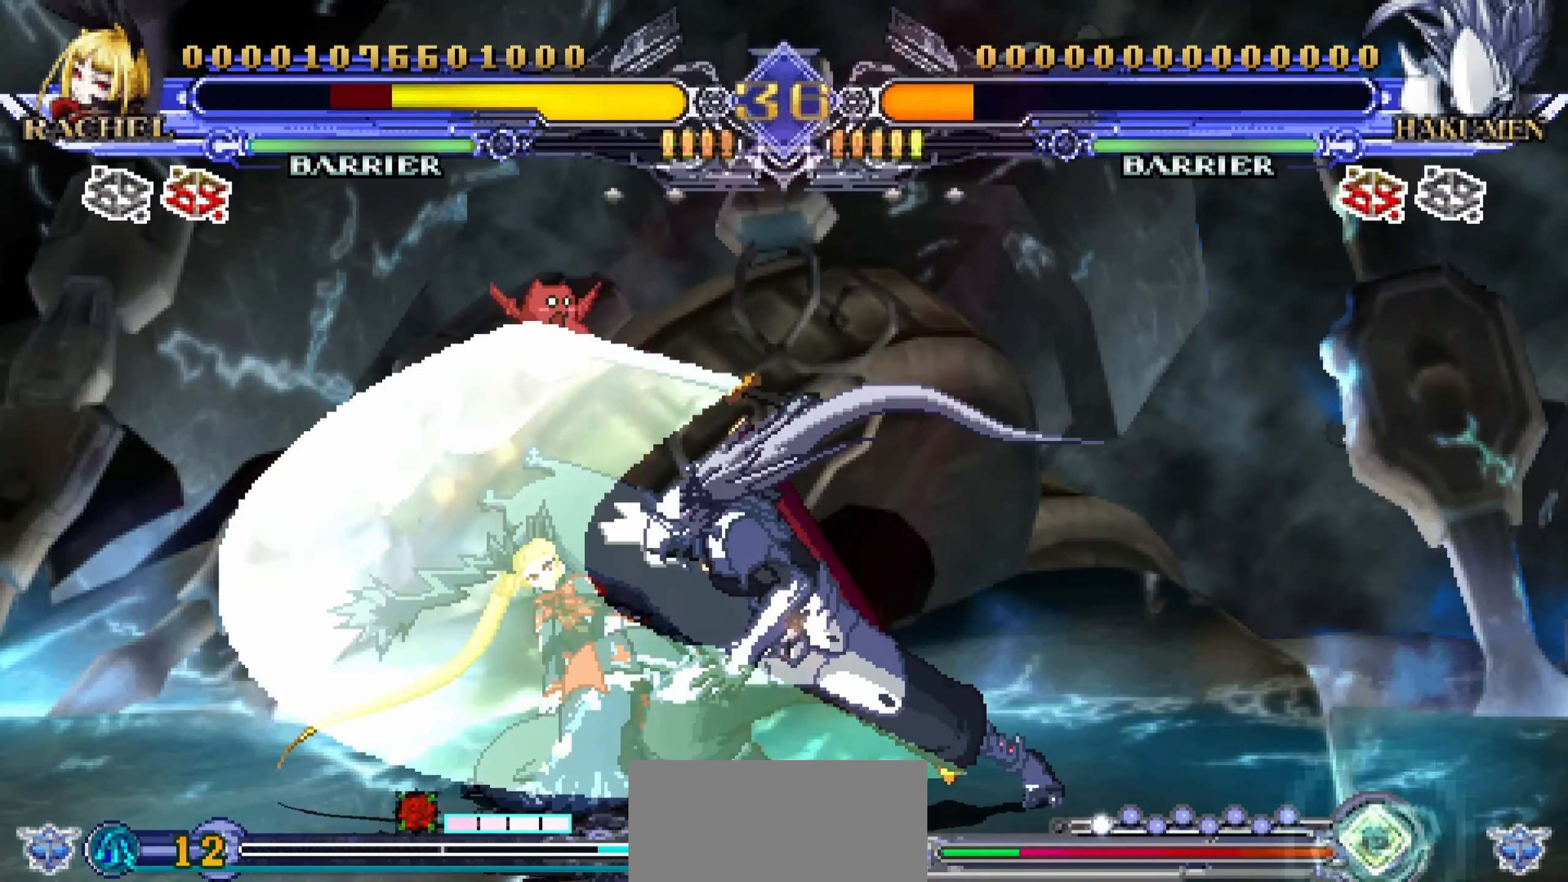
{"dt_ms": 500, "buttons": [], "left_stick": "left", "events": [[367, "left_stick", "center"], [383, "SQUARE", "down"], [450, "SQUARE", "up"], [500, "left_stick", "left"]]}
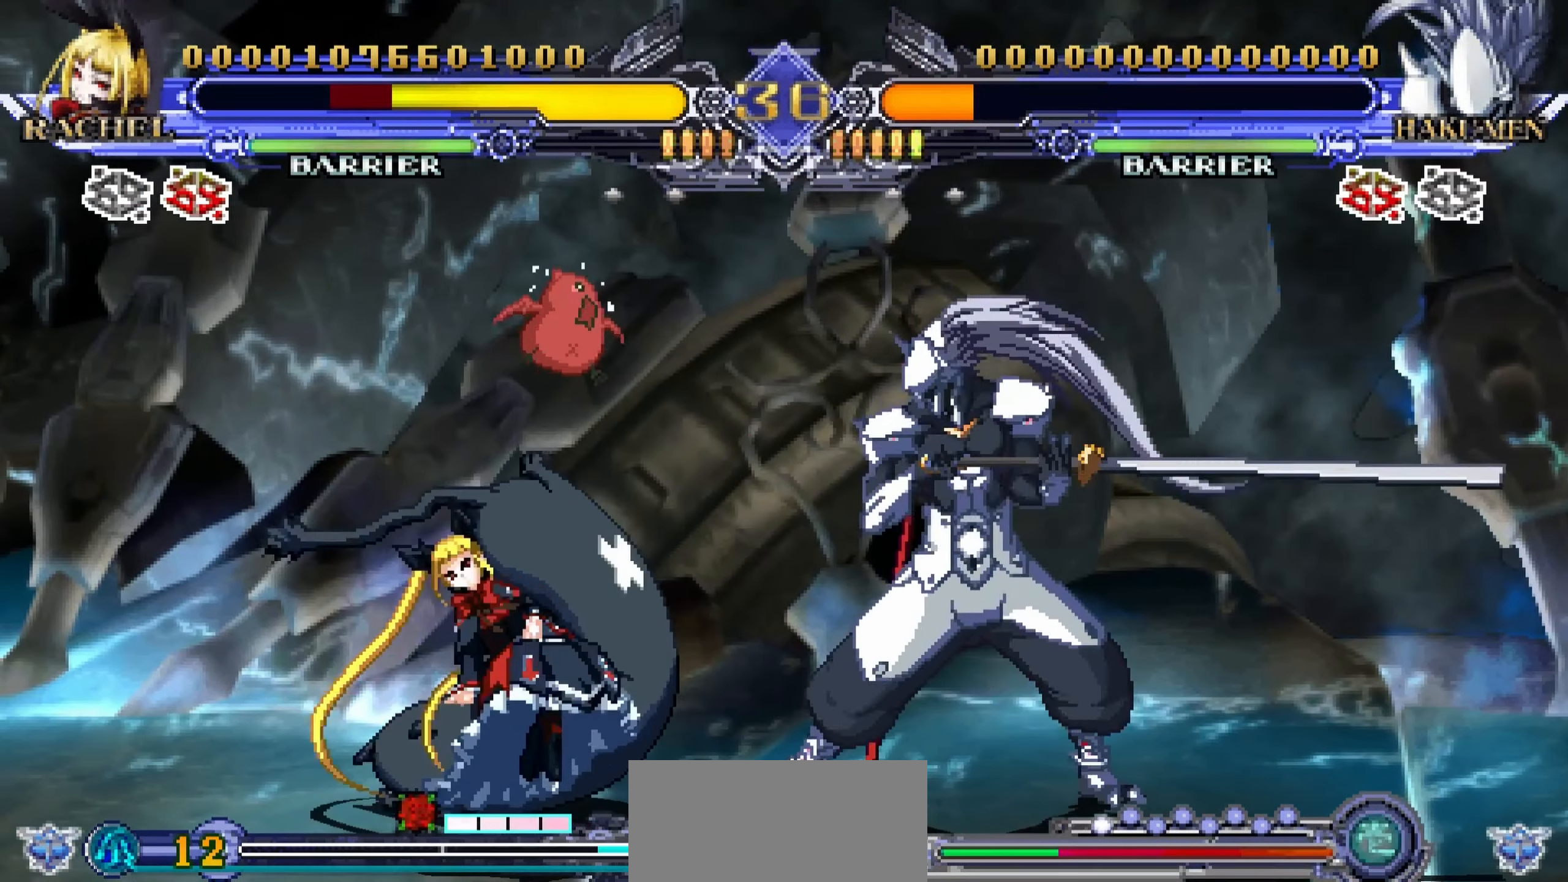
{"dt_ms": 500, "buttons": [], "left_stick": "down-left", "events": [[50, "left_stick", "up-left"], [450, "left_stick", "down-left"]]}
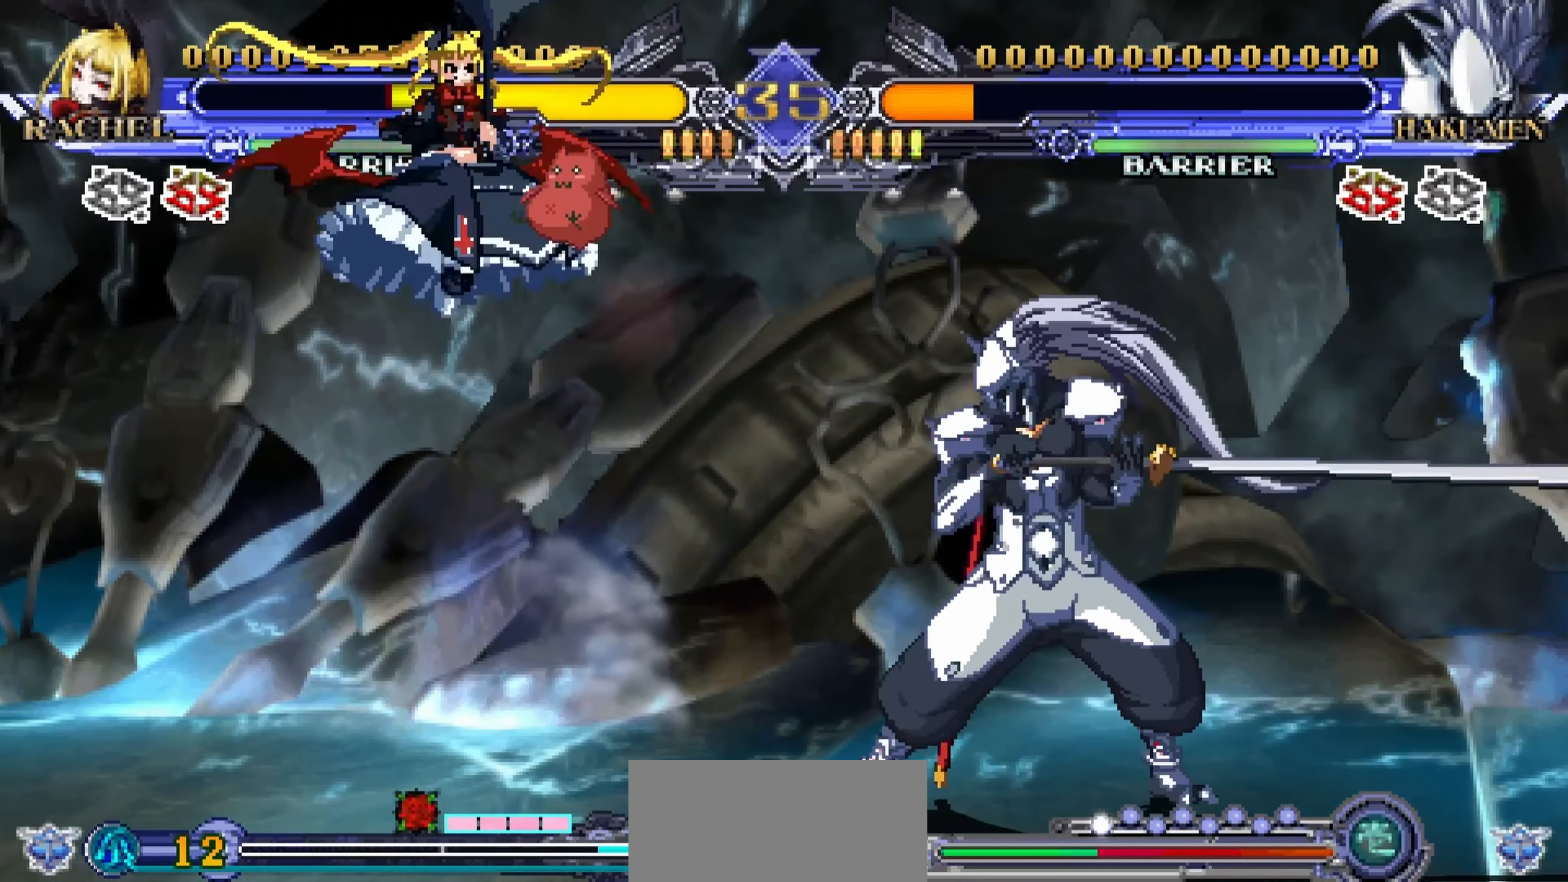
{"dt_ms": 500, "buttons": [], "left_stick": "left", "events": [[33, "left_stick", "down-right"], [133, "R1", "down"], [133, "left_stick", "up"], [183, "R1", "up"], [267, "left_stick", "left"]]}
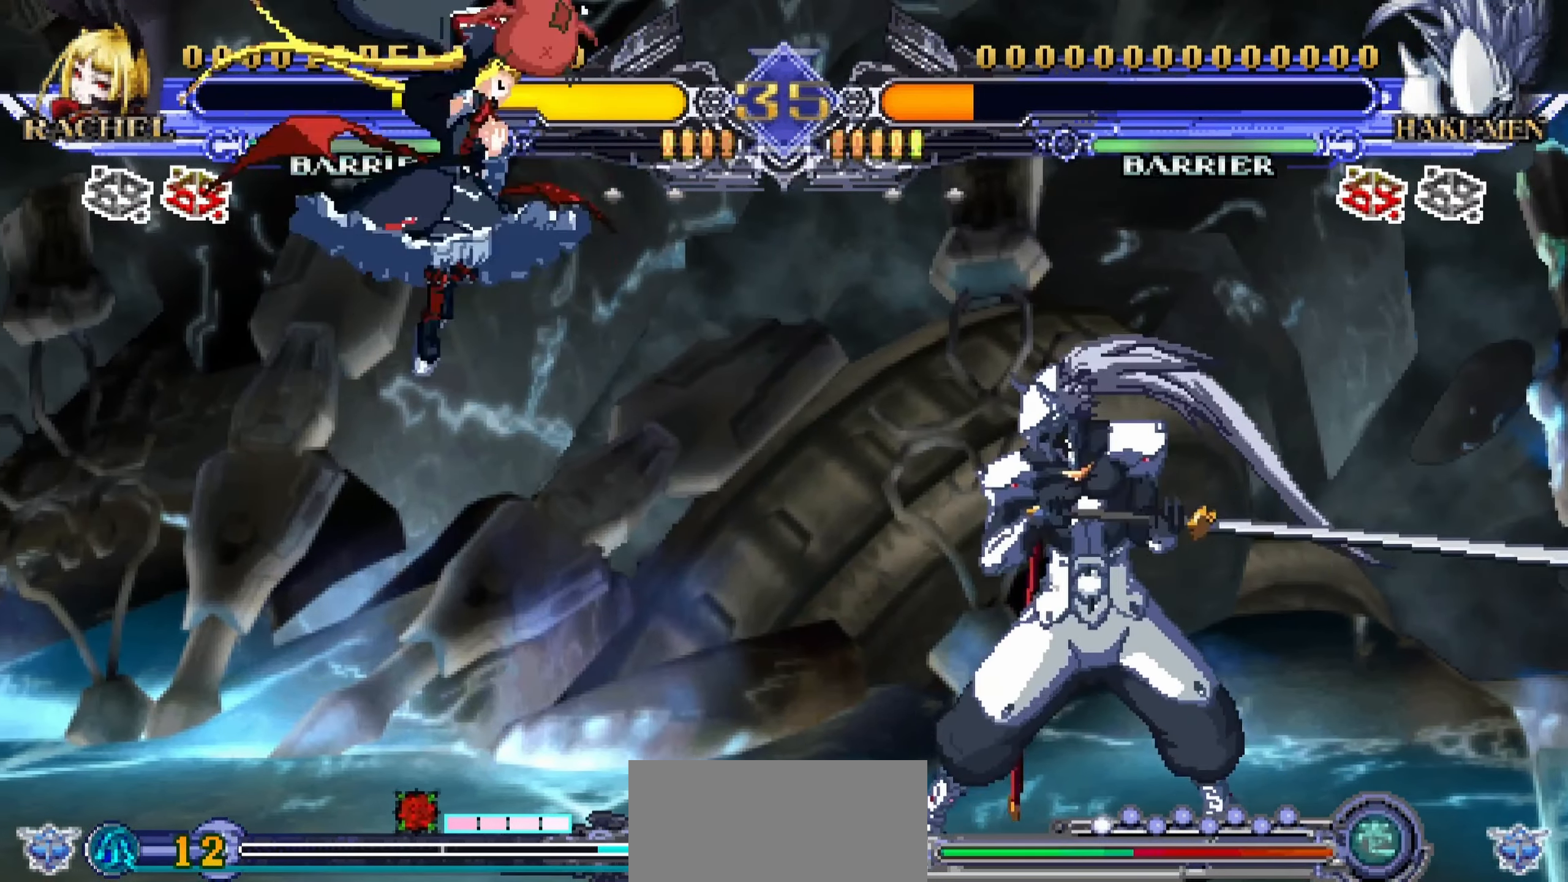
{"dt_ms": 500, "buttons": [], "left_stick": "left", "events": []}
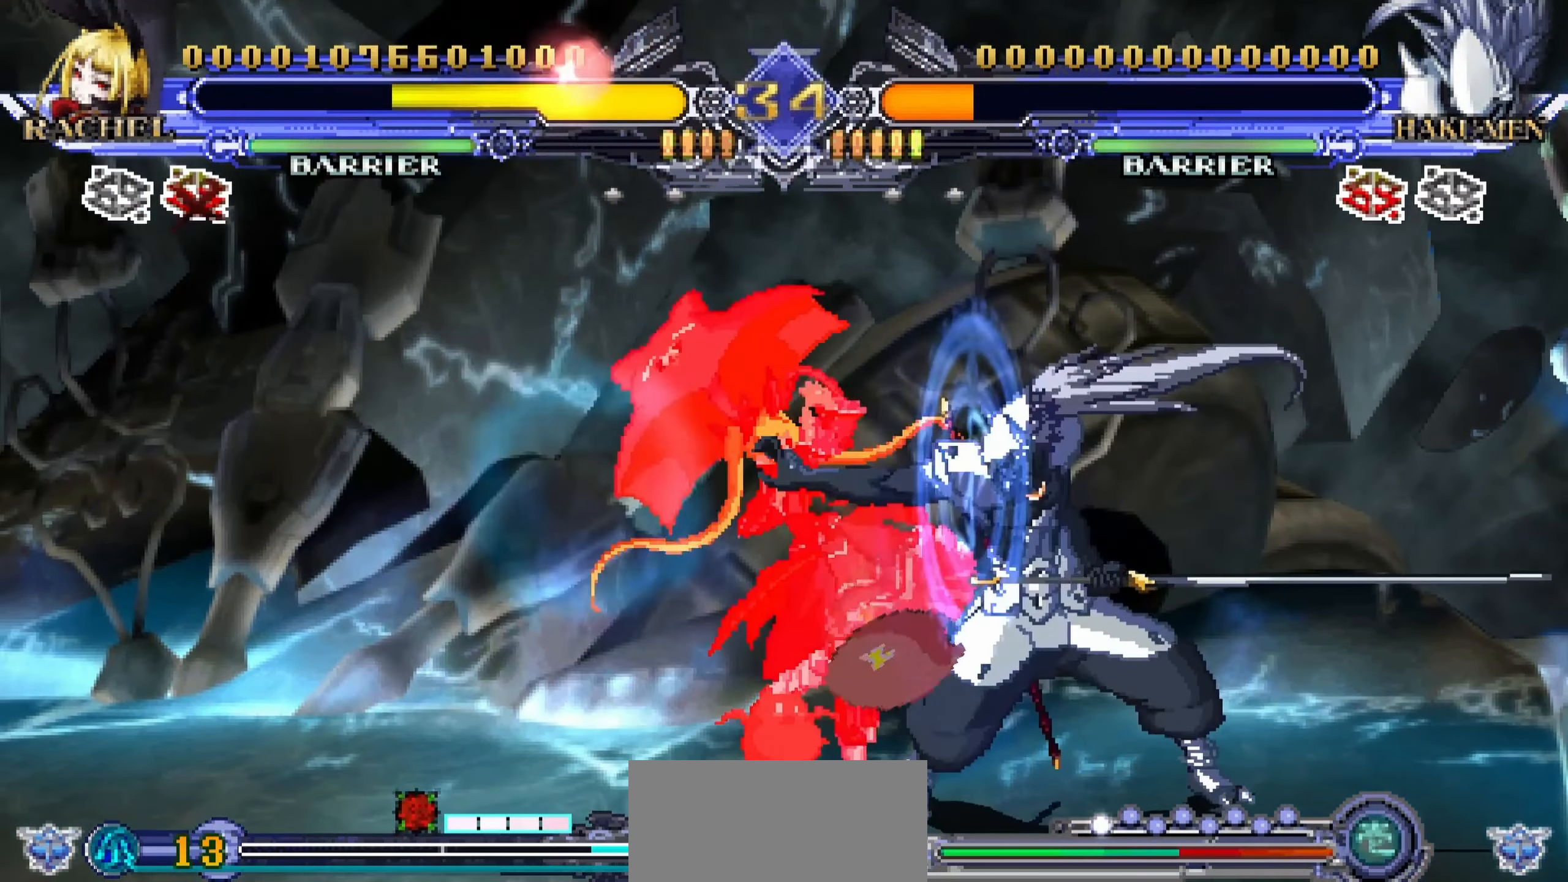
{"dt_ms": 500, "buttons": ["SQUARE"], "left_stick": "center", "events": [[233, "left_stick", "up-left"], [467, "left_stick", "center"], [500, "SQUARE", "down"]]}
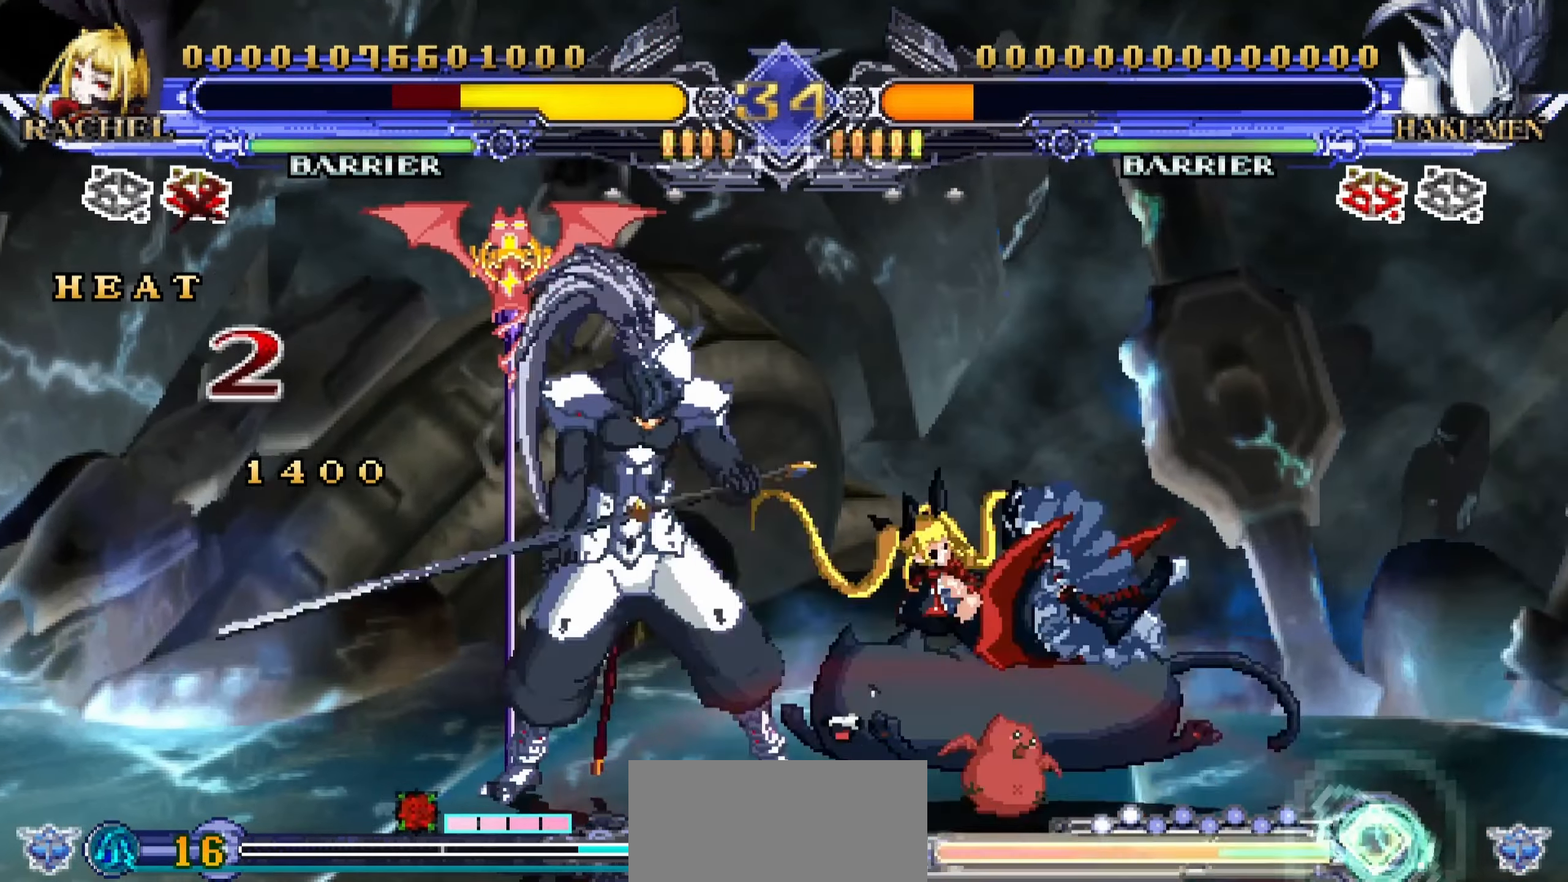
{"dt_ms": 500, "buttons": [], "left_stick": "right", "events": [[67, "SQUARE", "up"], [133, "SQUARE", "down"], [217, "SQUARE", "up"], [283, "SQUARE", "down"], [383, "SQUARE", "up"], [433, "left_stick", "right"]]}
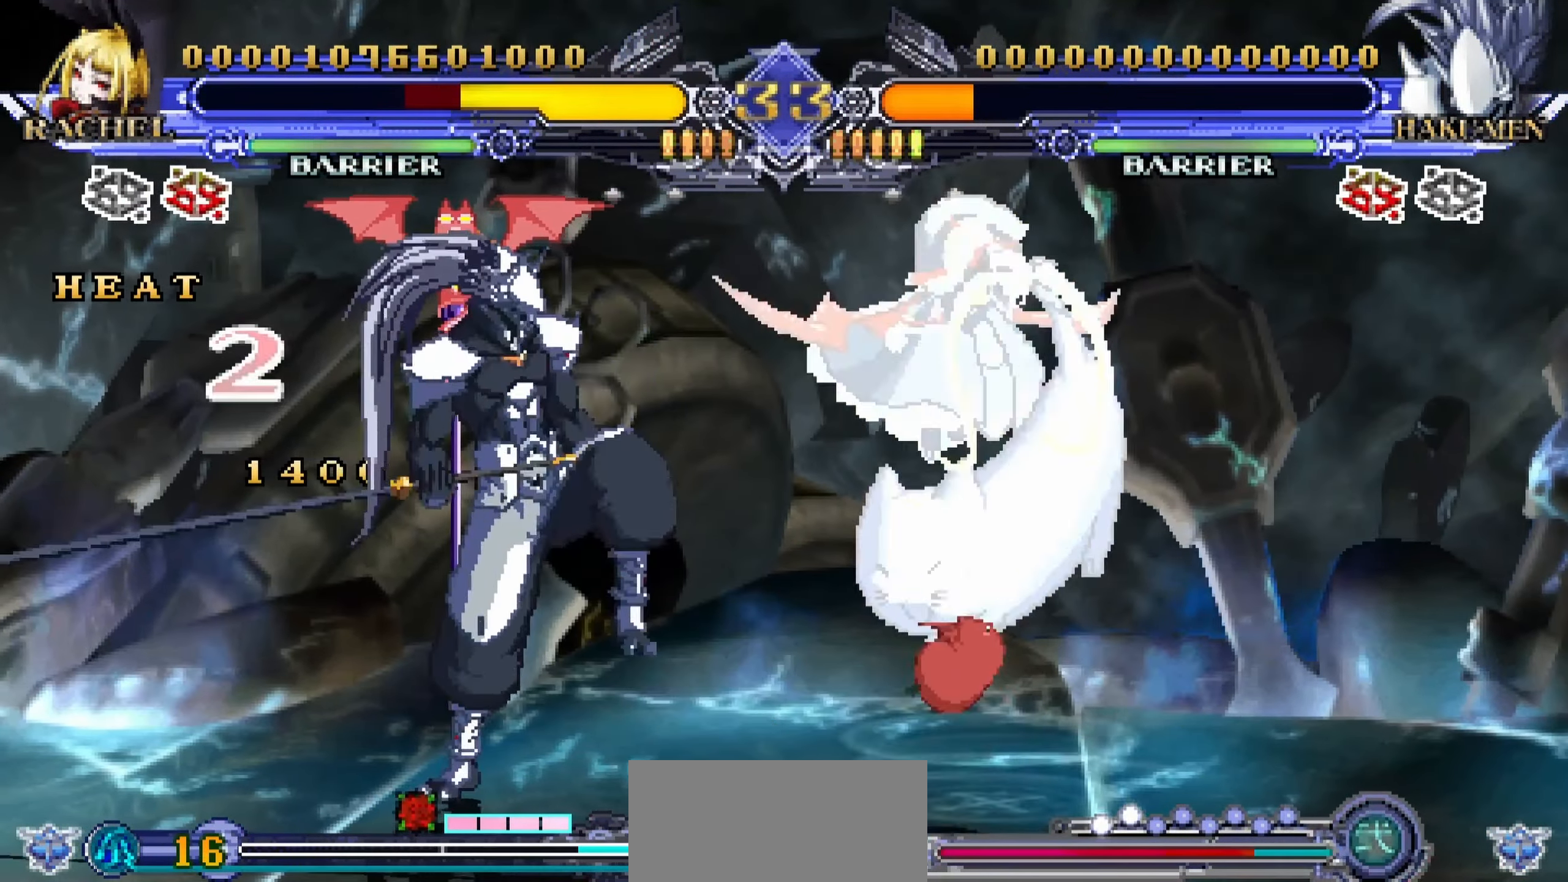
{"dt_ms": 500, "buttons": [], "left_stick": "up-right", "events": [[467, "left_stick", "up-right"]]}
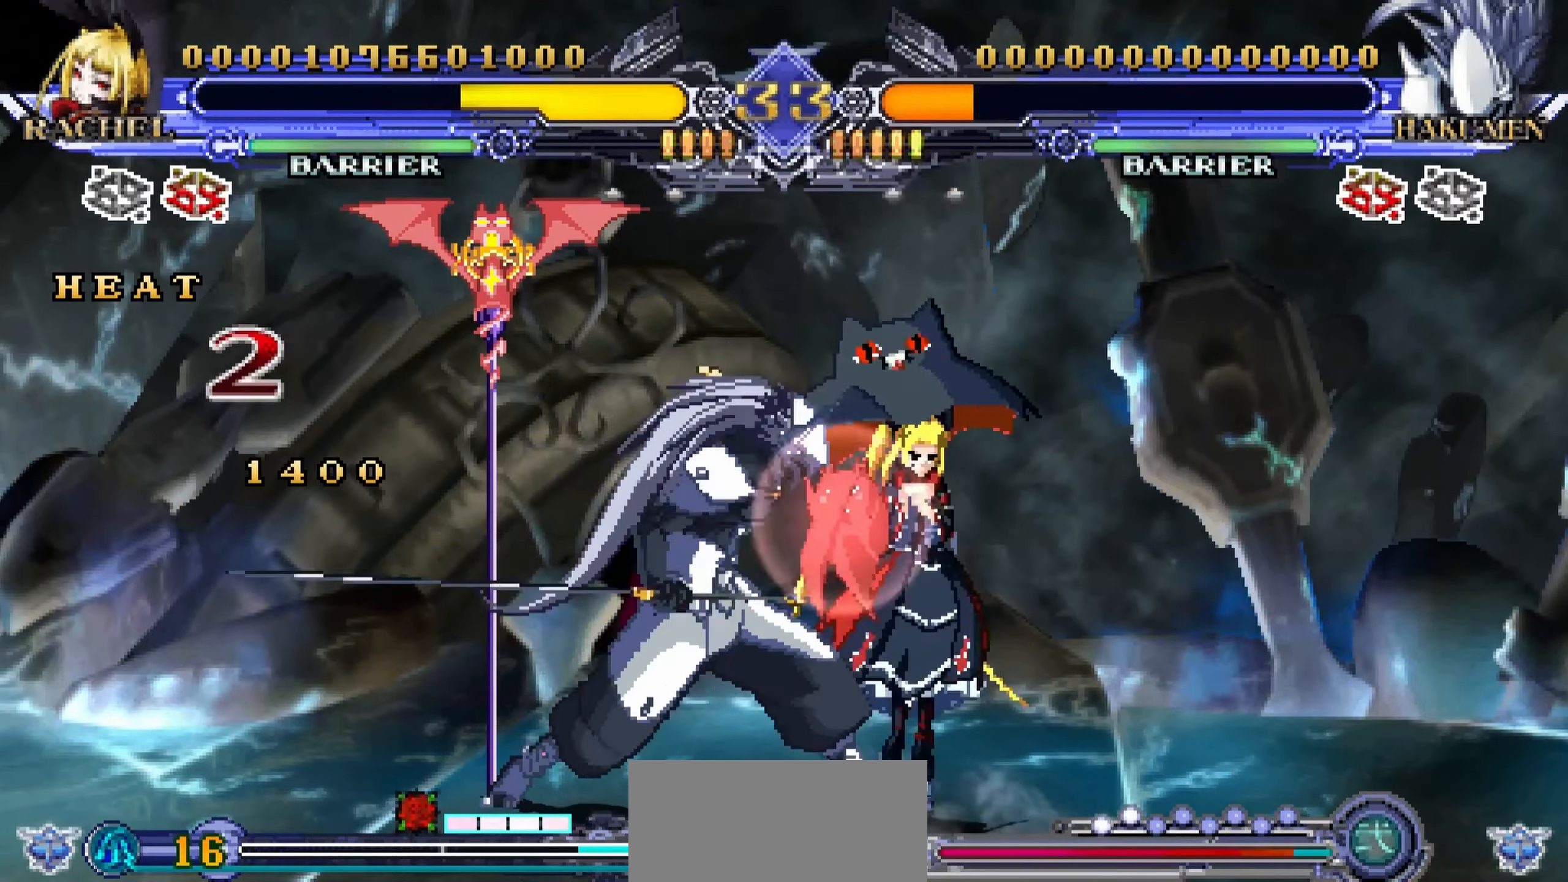
{"dt_ms": 500, "buttons": [], "left_stick": "center", "events": [[217, "left_stick", "down-right"], [317, "left_stick", "left"], [350, "R1", "down"], [417, "left_stick", "center"], [434, "R1", "up"]]}
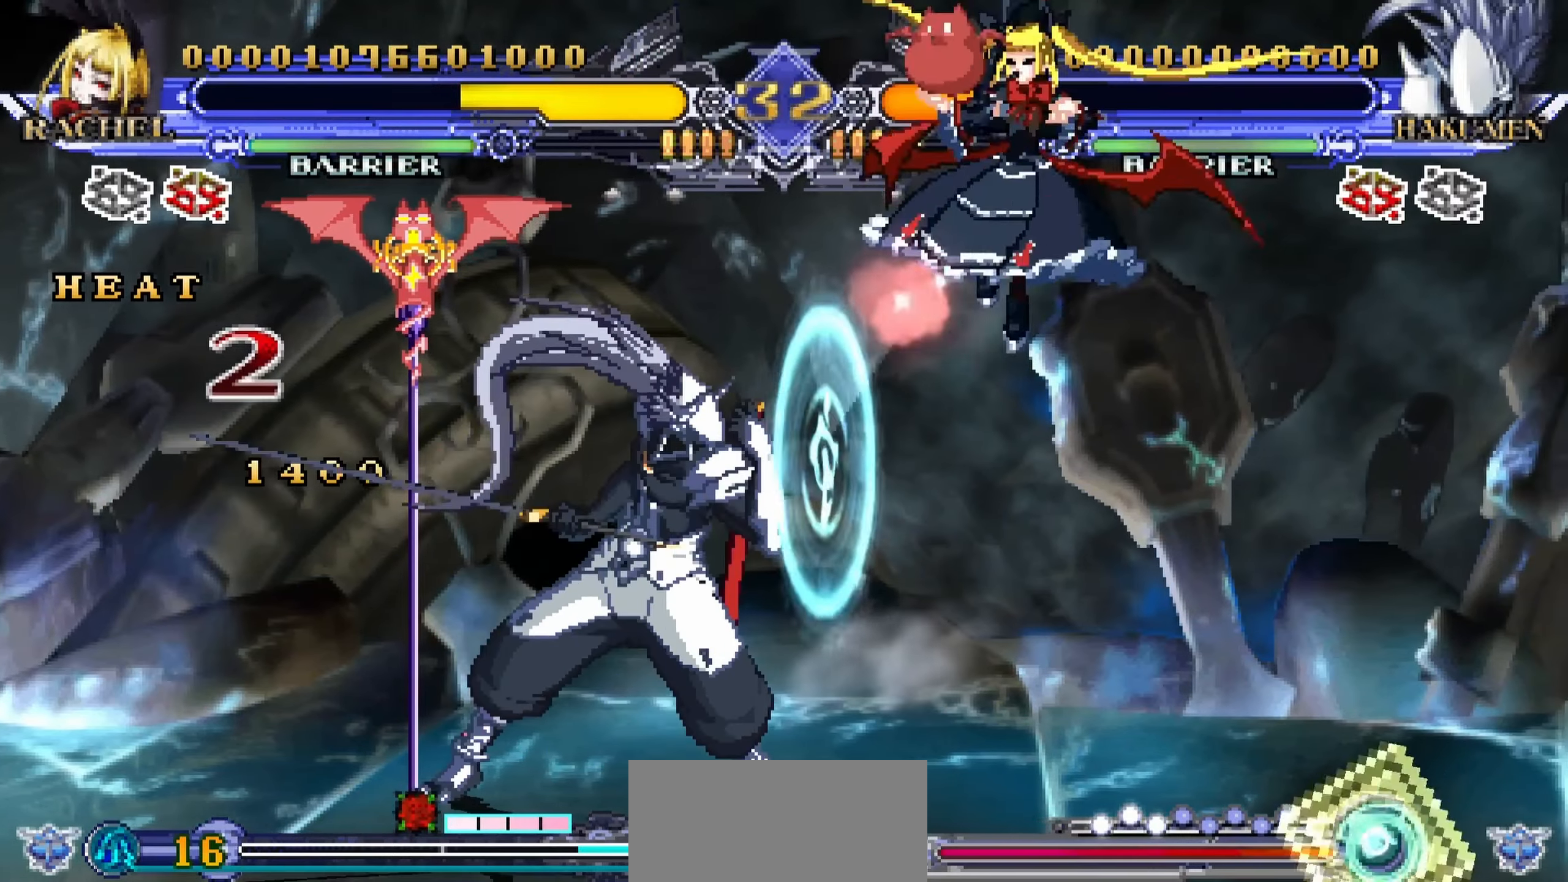
{"dt_ms": 500, "buttons": [], "left_stick": "right", "events": [[50, "left_stick", "right"]]}
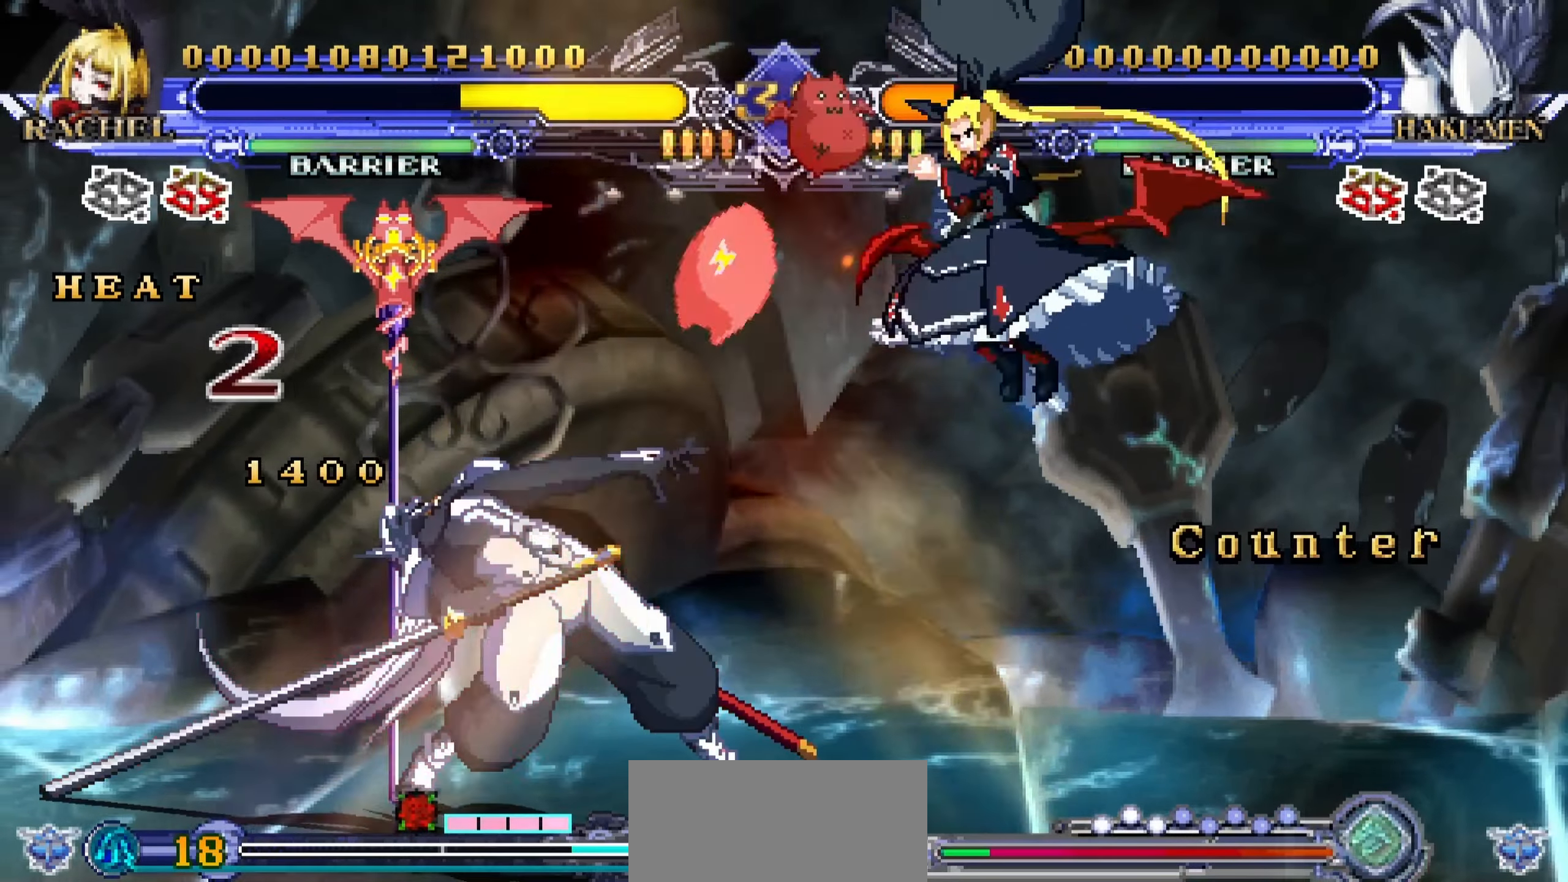
{"dt_ms": 500, "buttons": [], "left_stick": "up-right", "events": [[367, "left_stick", "up-right"]]}